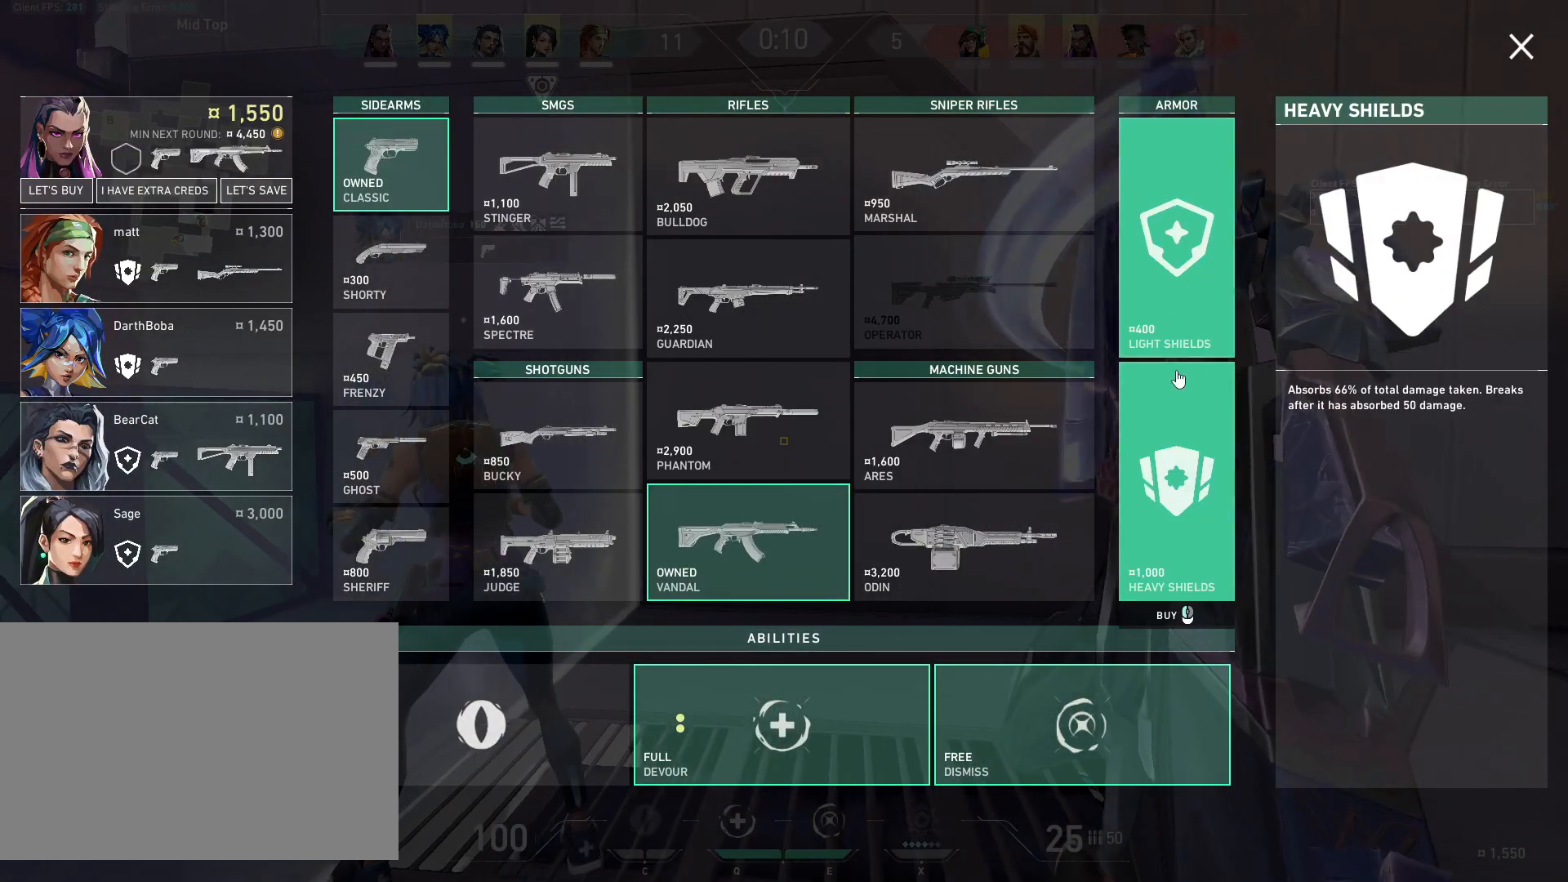
Gameplay with keyboard and mouse; each line is a JSON object with the keys and mouse buttons held at the frame after it. "events" lists presses ("down") and releases ("up") of "4", "a", "c", "ctrl", "d", "e", "q", "r", "s", "shift", "space", "w", "x", "z", "mouse_left", "mouse_wheel", "mouse_right", "mouse_mb4" and "mouse_mb5" between this image and that frame as [ms after this image, input, new state], when the widget could be followed in between. "mouse_left", "mouse_wheel", "mouse_right", "mouse_mb4", "mouse_mb5" = the "left", "wheel", "right", "mb4", "mb5" buttons of the "mouse" list. No other keys are recorded. "wheel" means that the mouse wheel is clicked or scrolled. Mouse movement is not recorded.
{"keys": [], "mouse": ["left"], "events": [[17, "a", "up"], [67, "d", "up"], [200, "s", "up"], [450, "mouse_left", "down"]]}
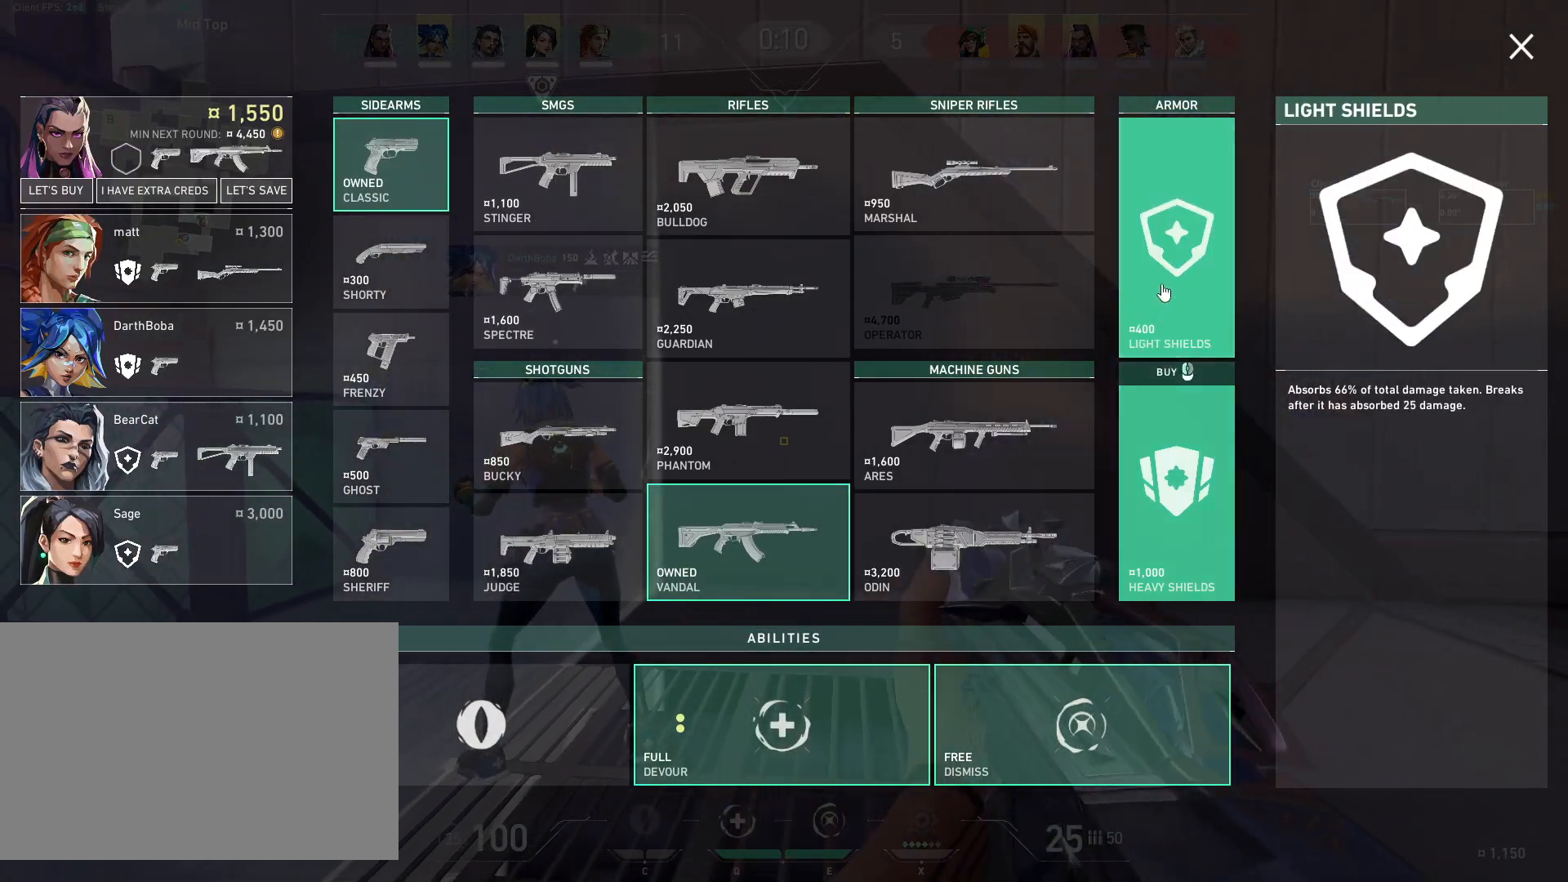
{"keys": [], "mouse": [], "events": [[50, "mouse_left", "up"]]}
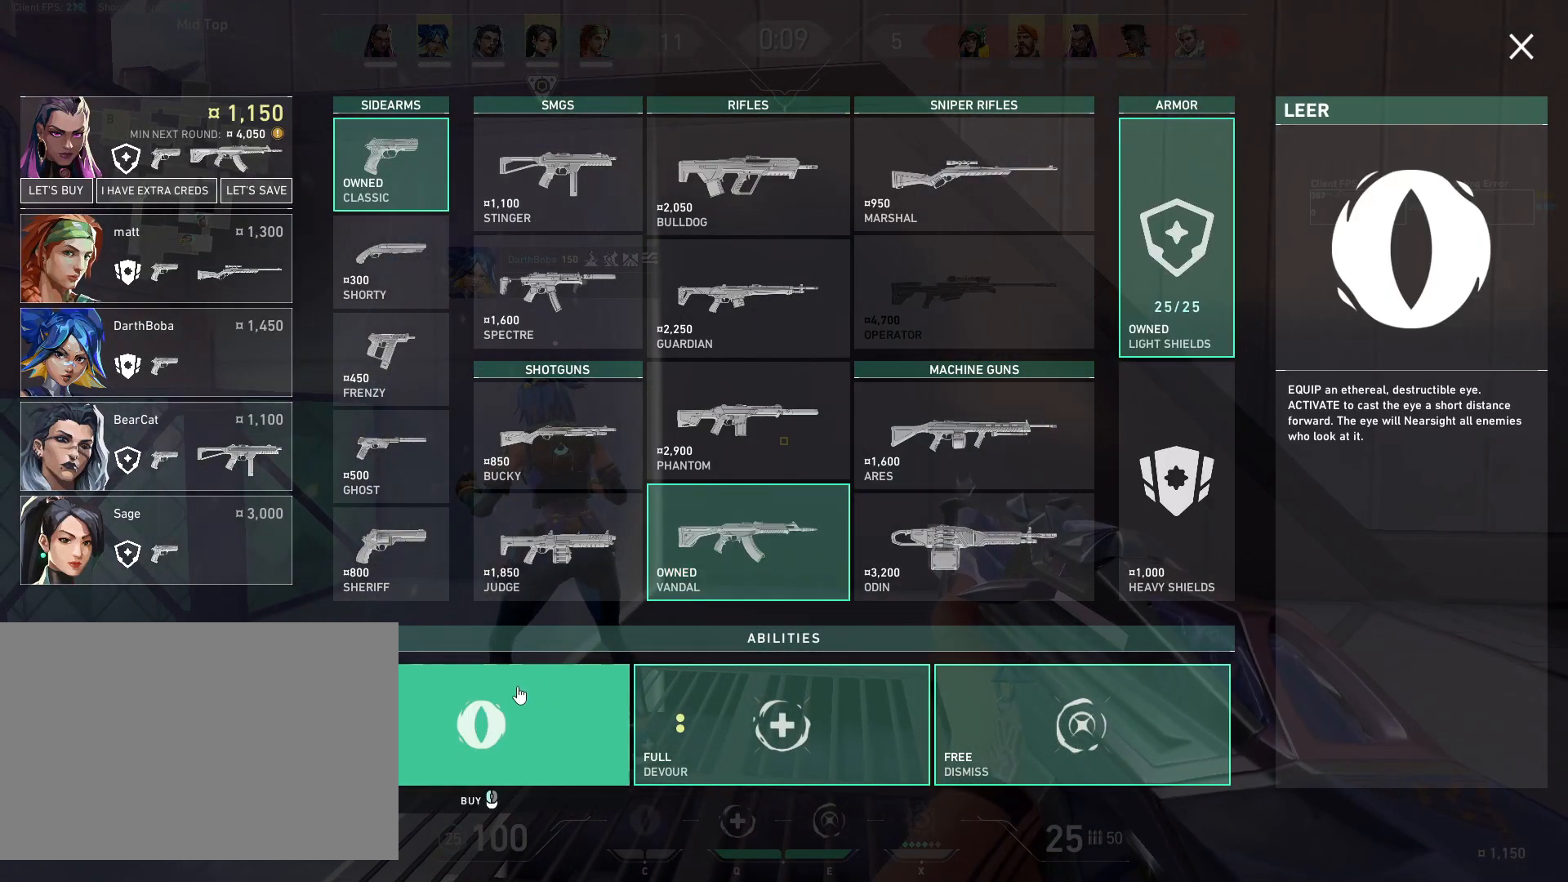
{"keys": [], "mouse": [], "events": [[50, "mouse_left", "down"], [183, "mouse_left", "up"]]}
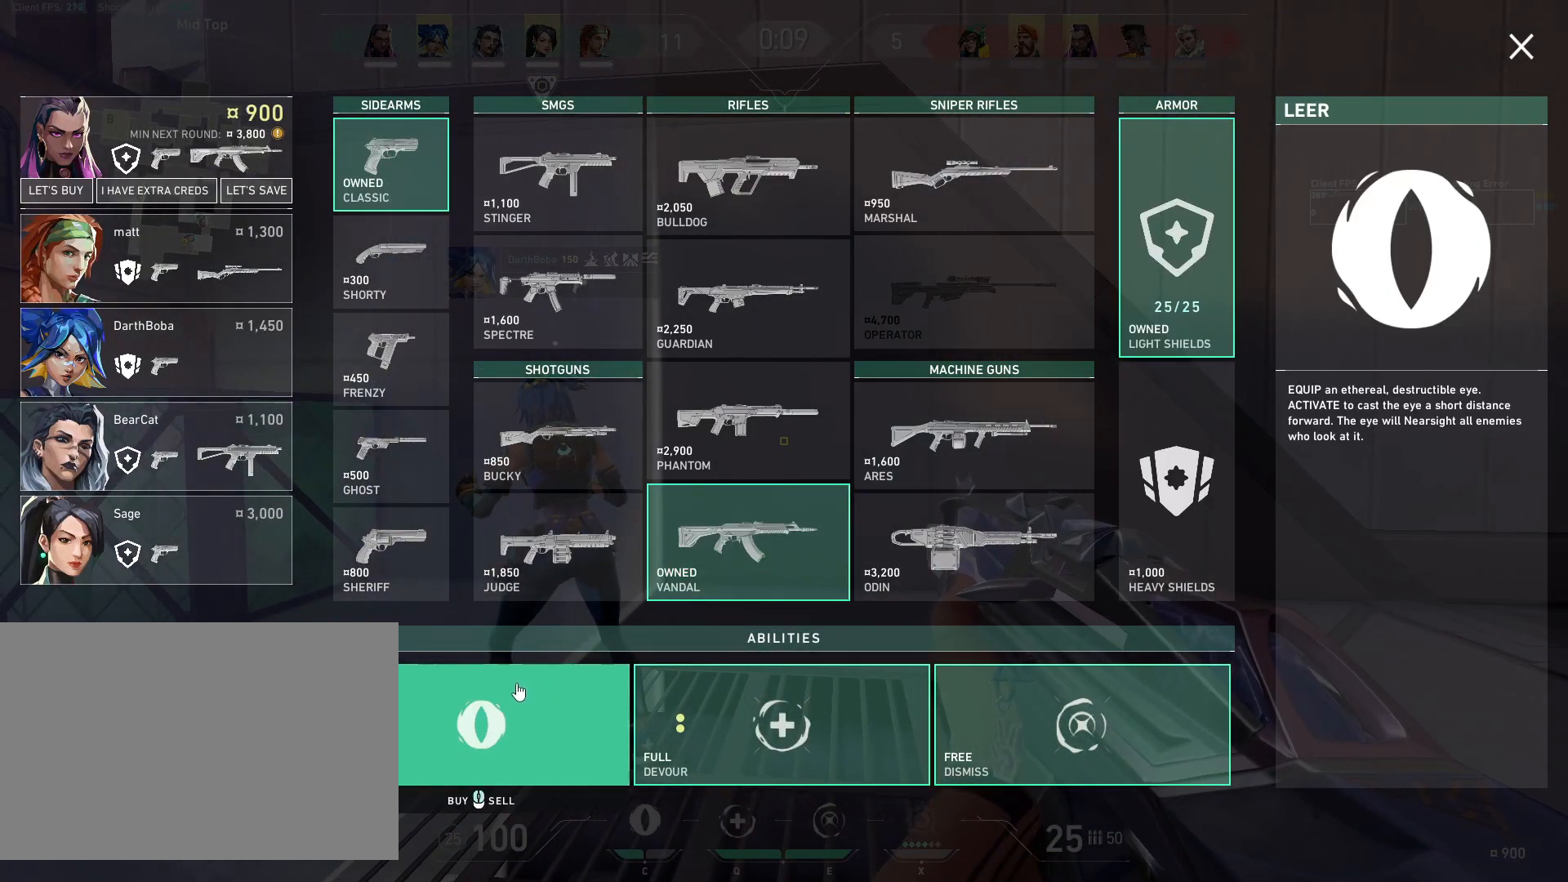
{"keys": [], "mouse": [], "events": []}
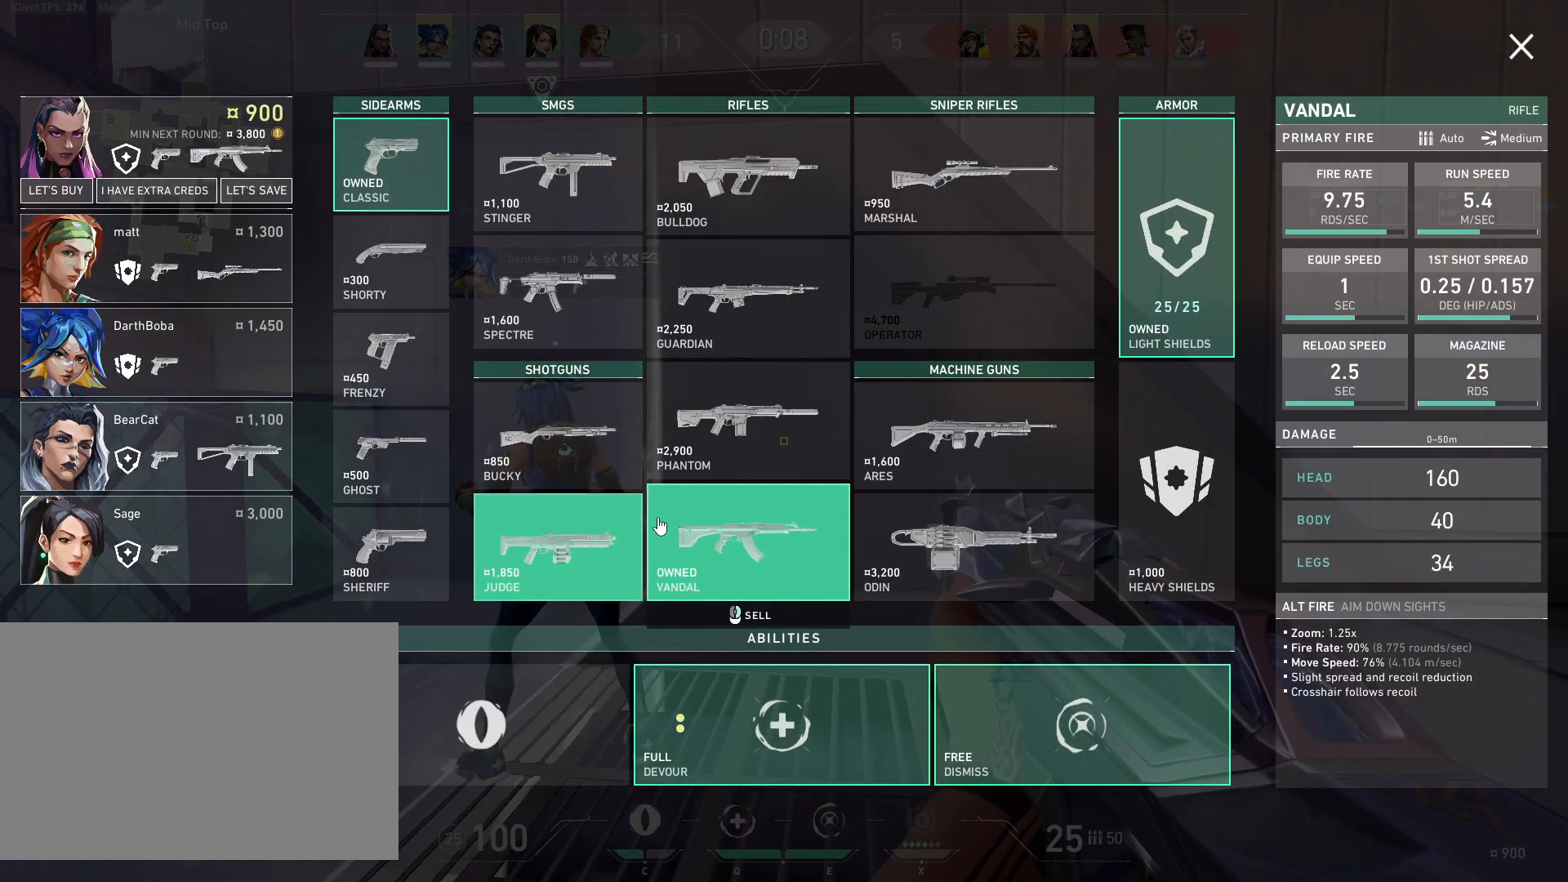
{"keys": [], "mouse": [], "events": []}
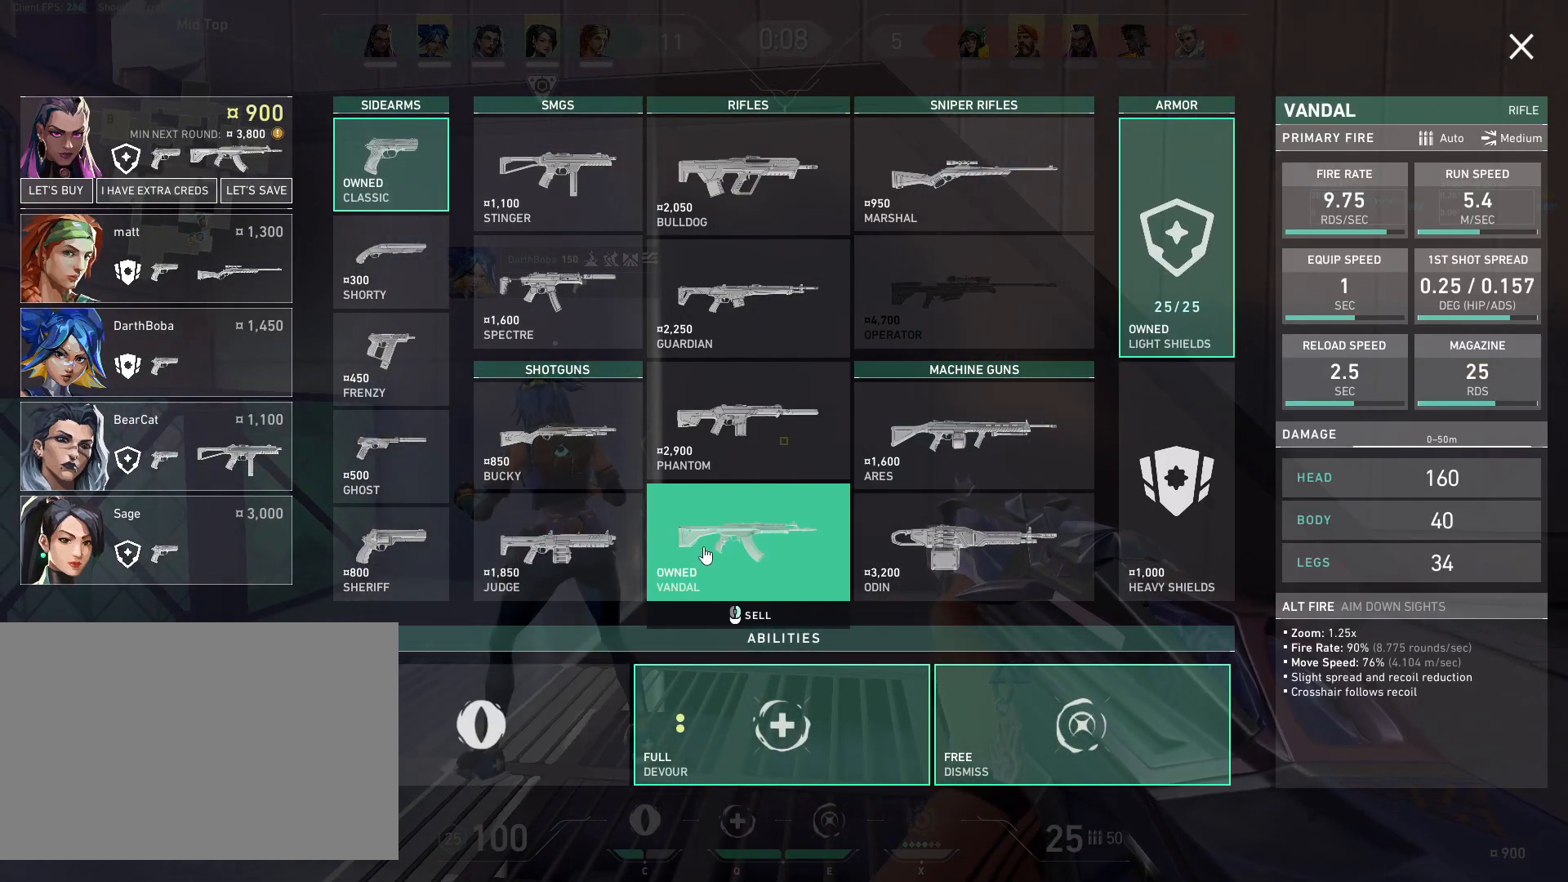
{"keys": [], "mouse": [], "events": [[167, "mouse_right", "down"], [250, "mouse_right", "up"]]}
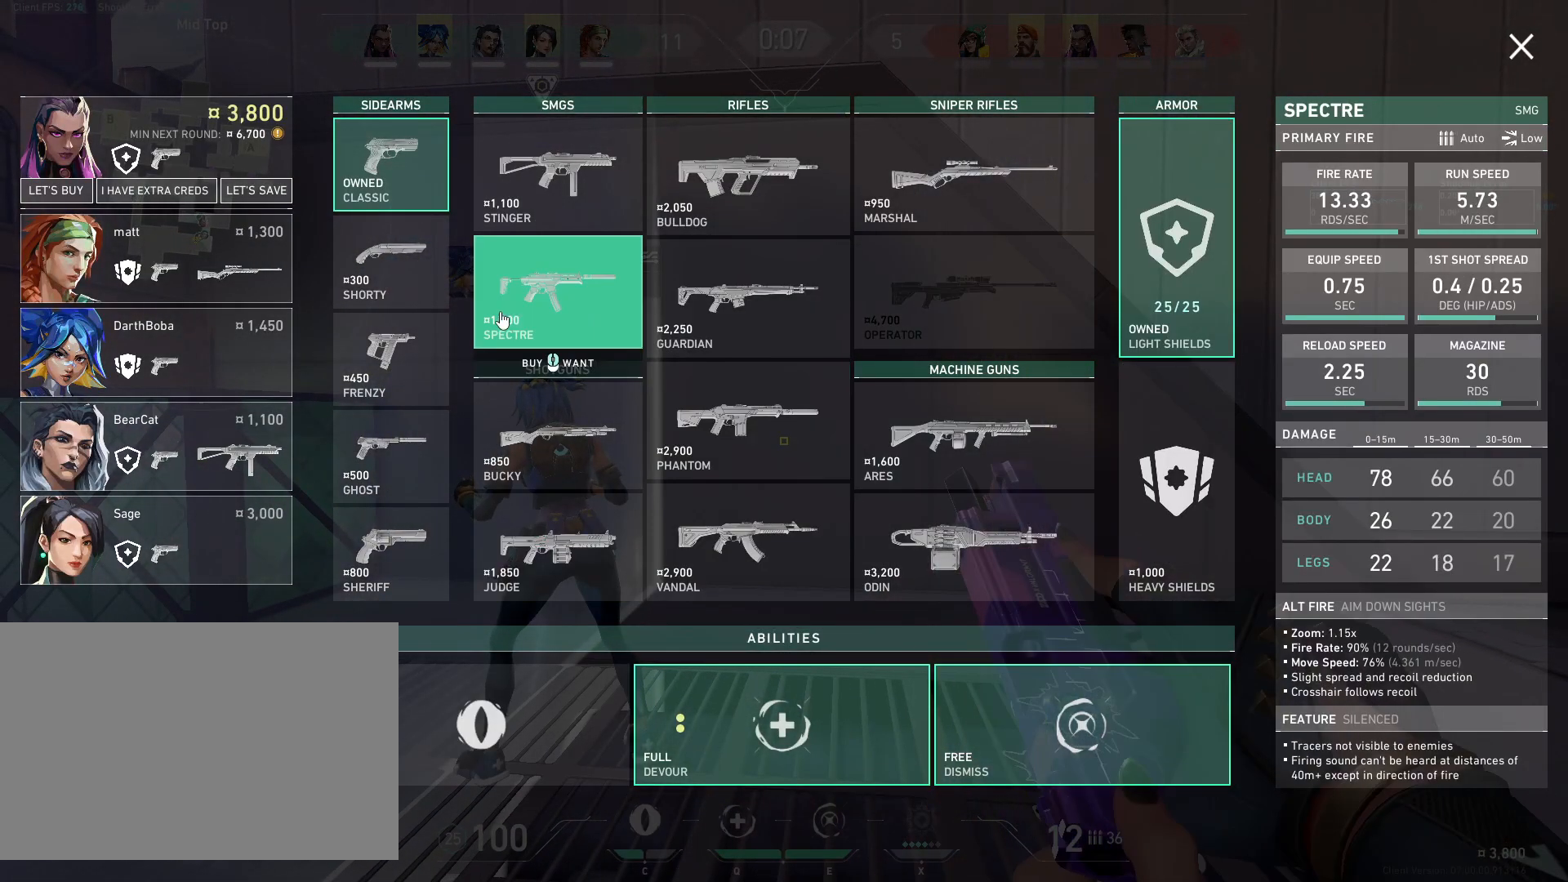
{"keys": [], "mouse": [], "events": [[117, "mouse_left", "down"], [200, "mouse_left", "up"]]}
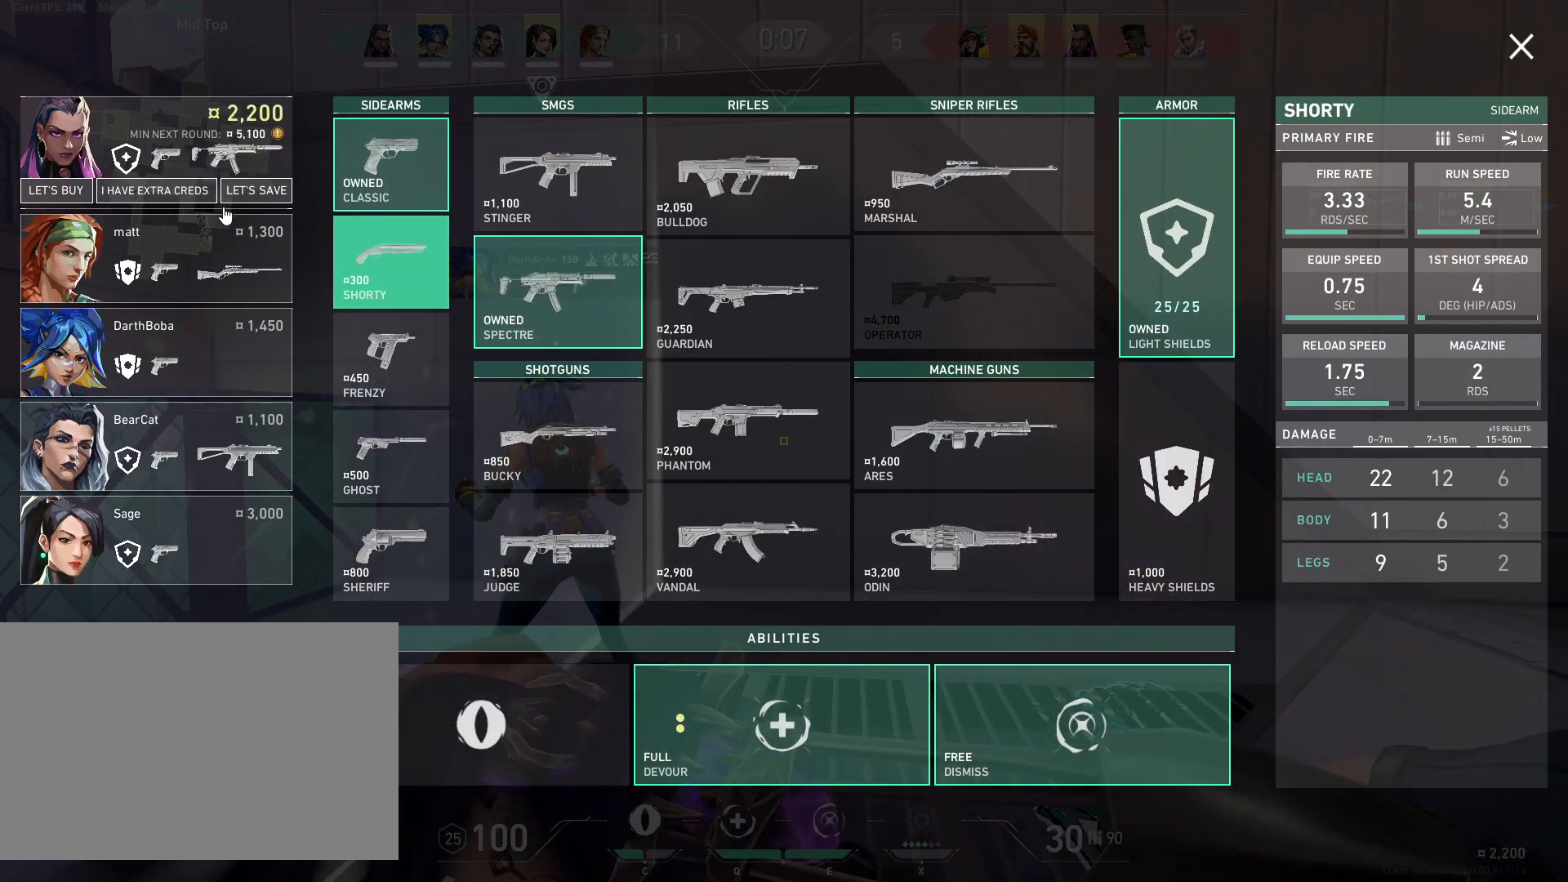
{"keys": [], "mouse": [], "events": [[133, "mouse_left", "down"], [250, "mouse_left", "up"]]}
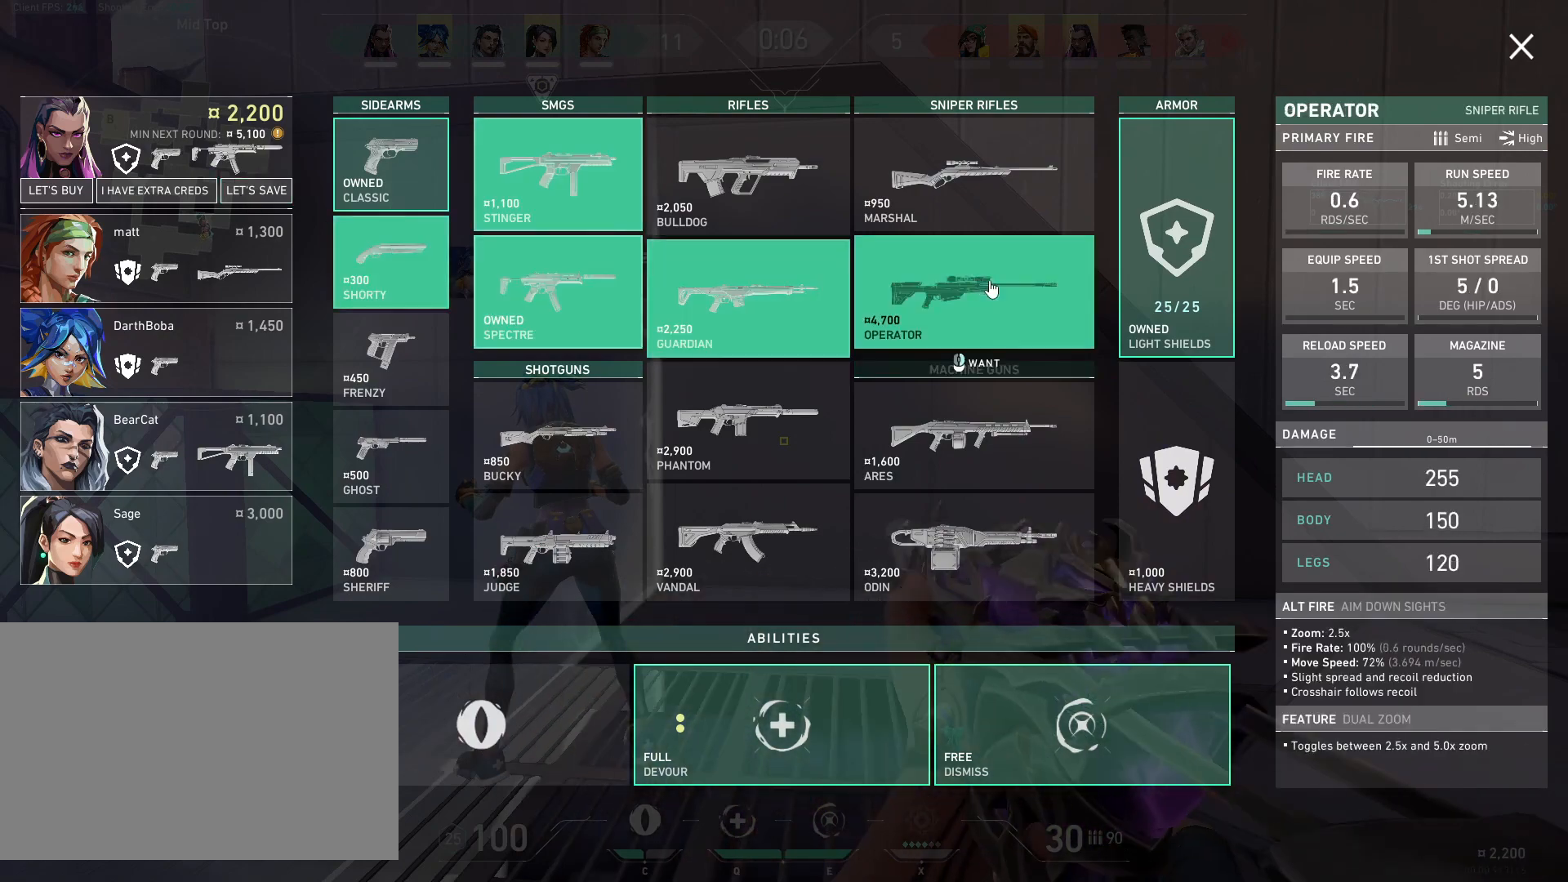
{"keys": [], "mouse": ["right"], "events": [[417, "mouse_right", "down"]]}
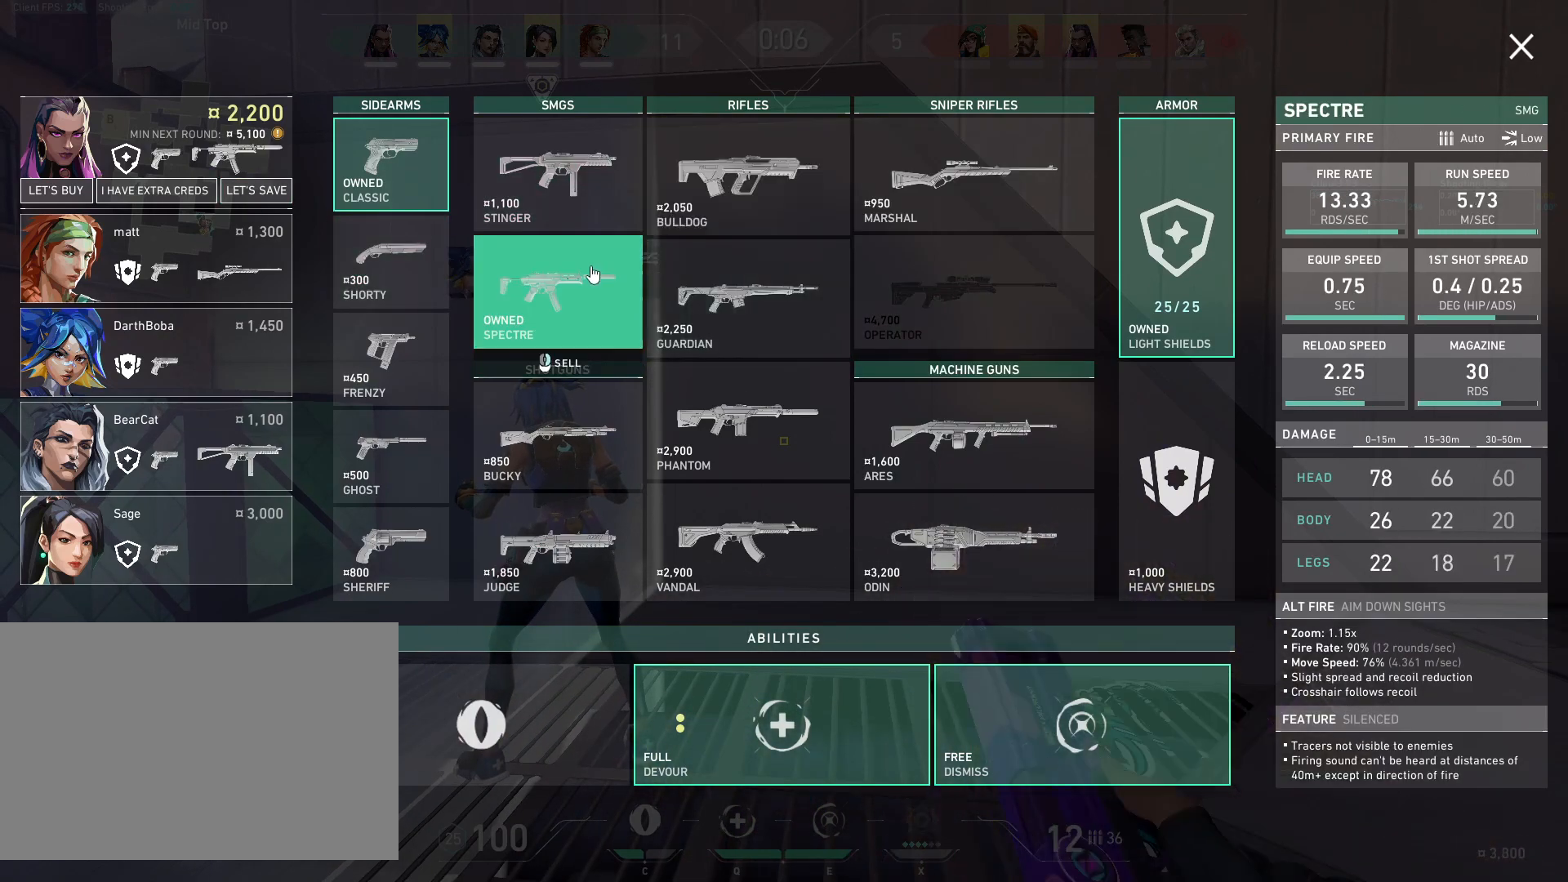
{"keys": [], "mouse": [], "events": [[33, "mouse_right", "up"], [133, "mouse_left", "down"], [250, "mouse_left", "up"]]}
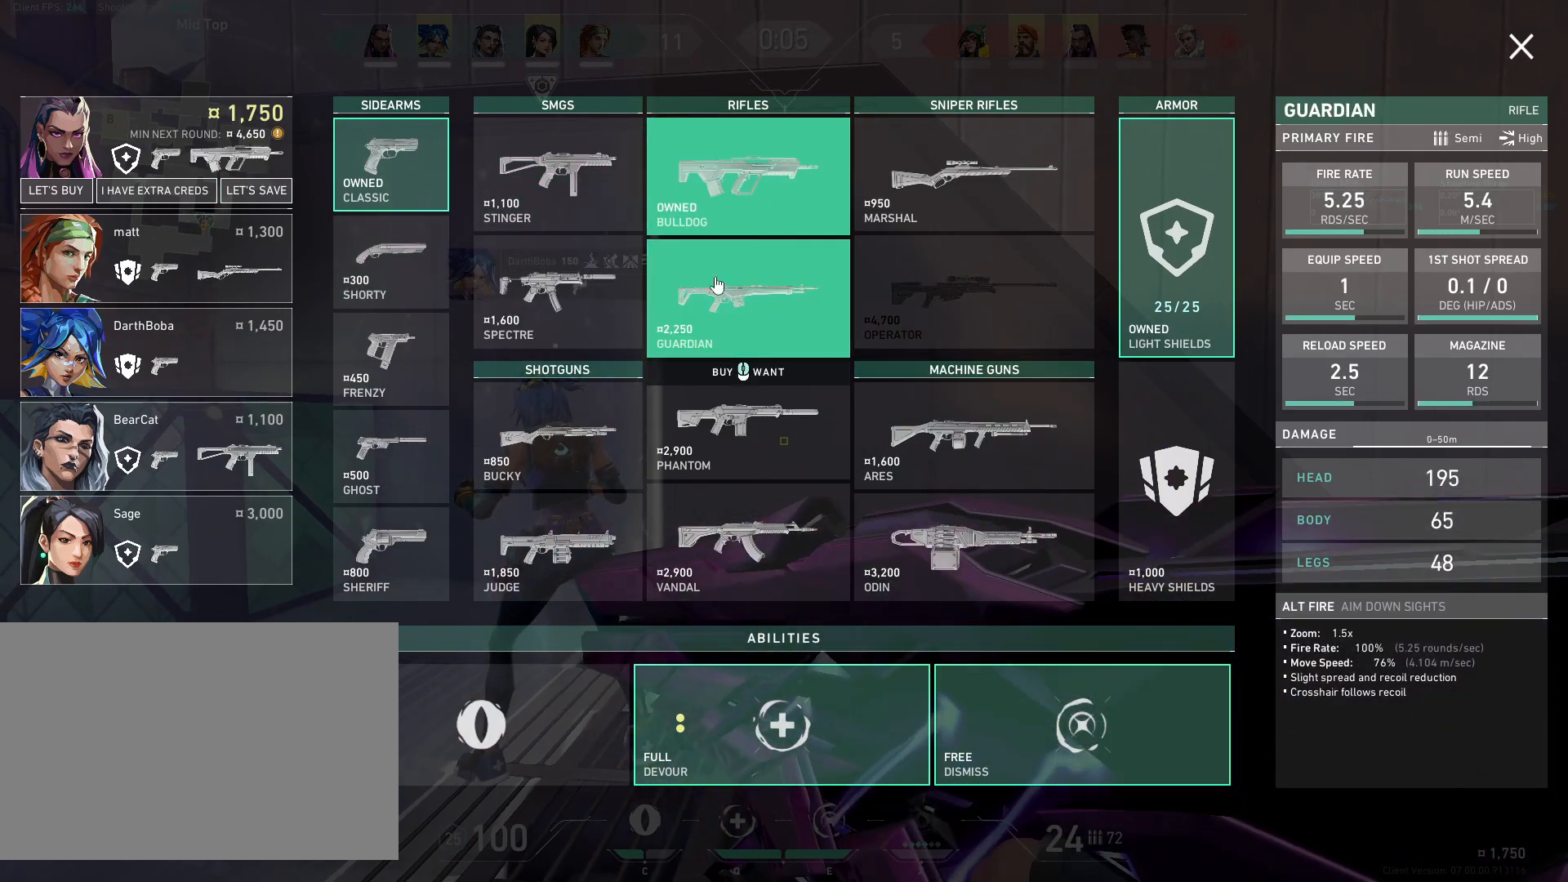
{"keys": [], "mouse": [], "events": []}
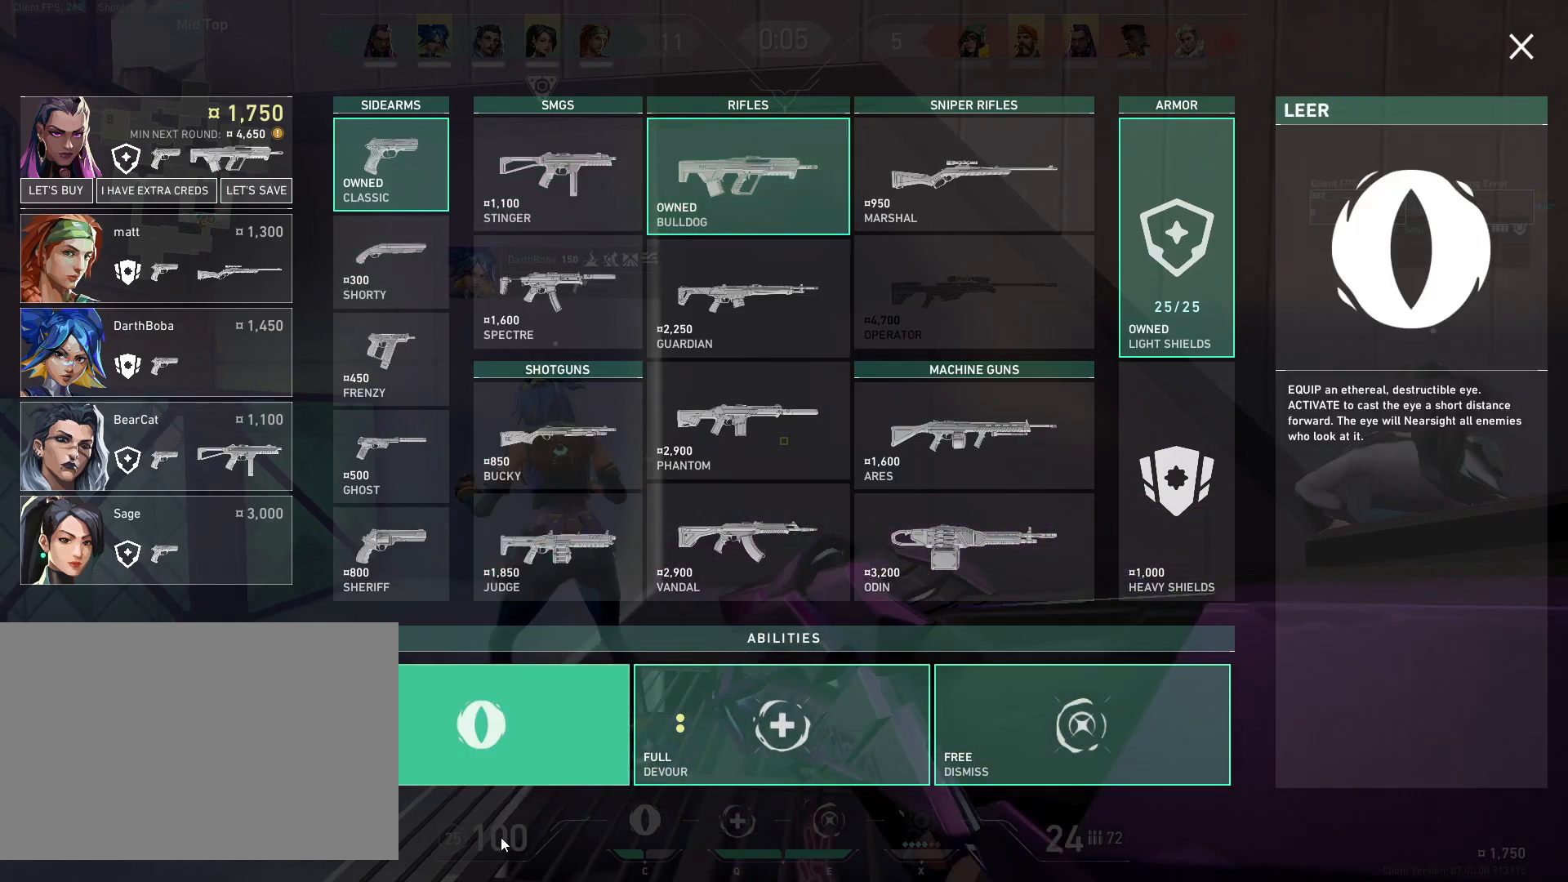
{"keys": ["d"], "mouse": [], "events": [[450, "d", "down"]]}
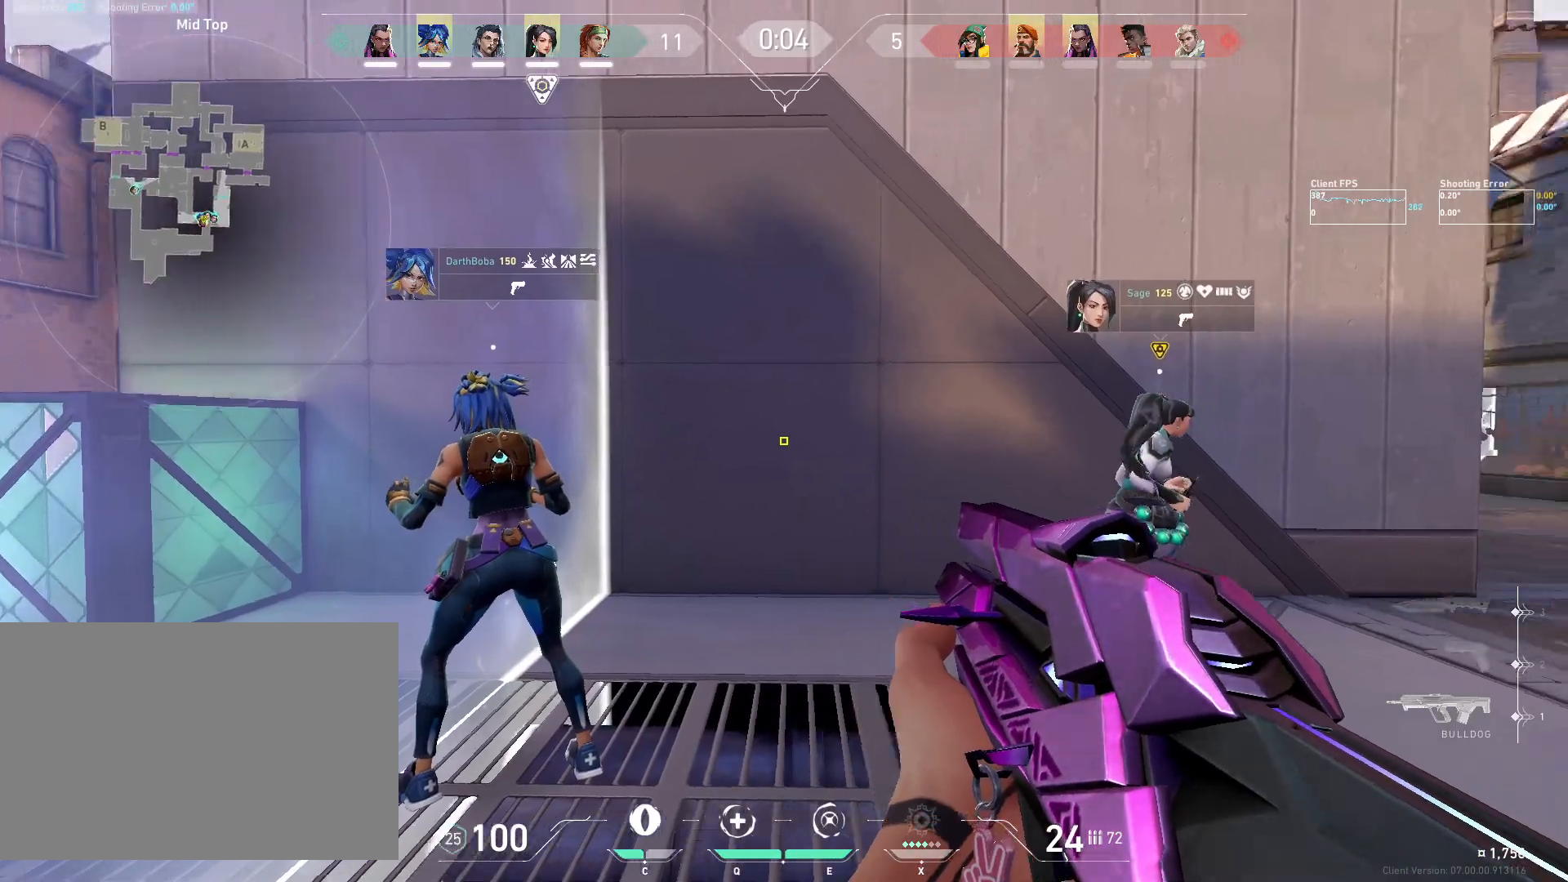
{"keys": ["d", "w"], "mouse": [], "events": [[100, "w", "down"]]}
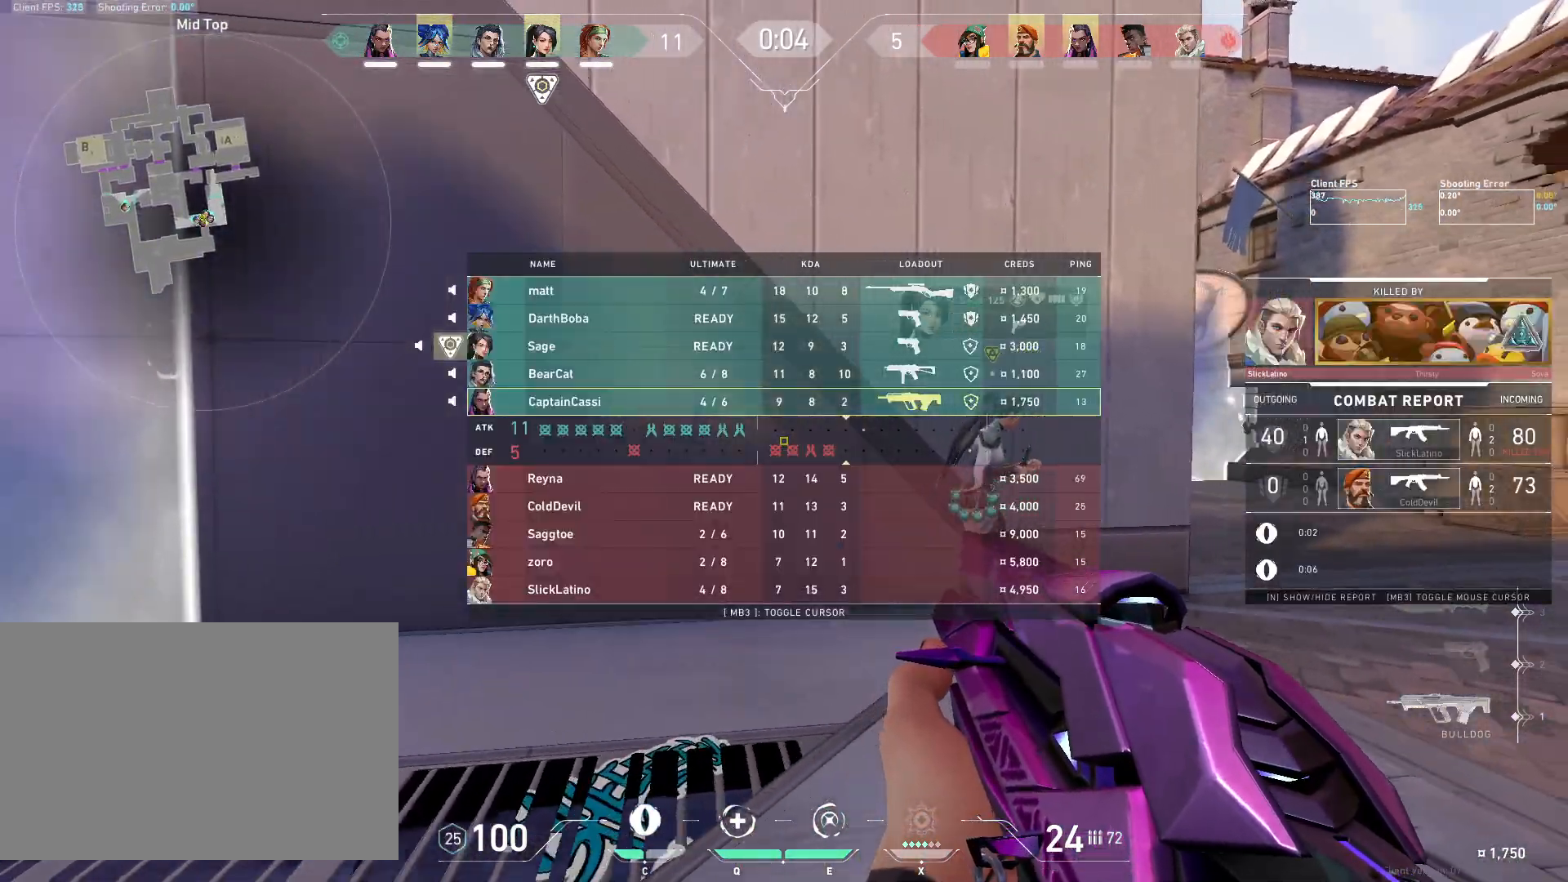
{"keys": [], "mouse": [], "events": [[133, "d", "up"], [467, "w", "up"]]}
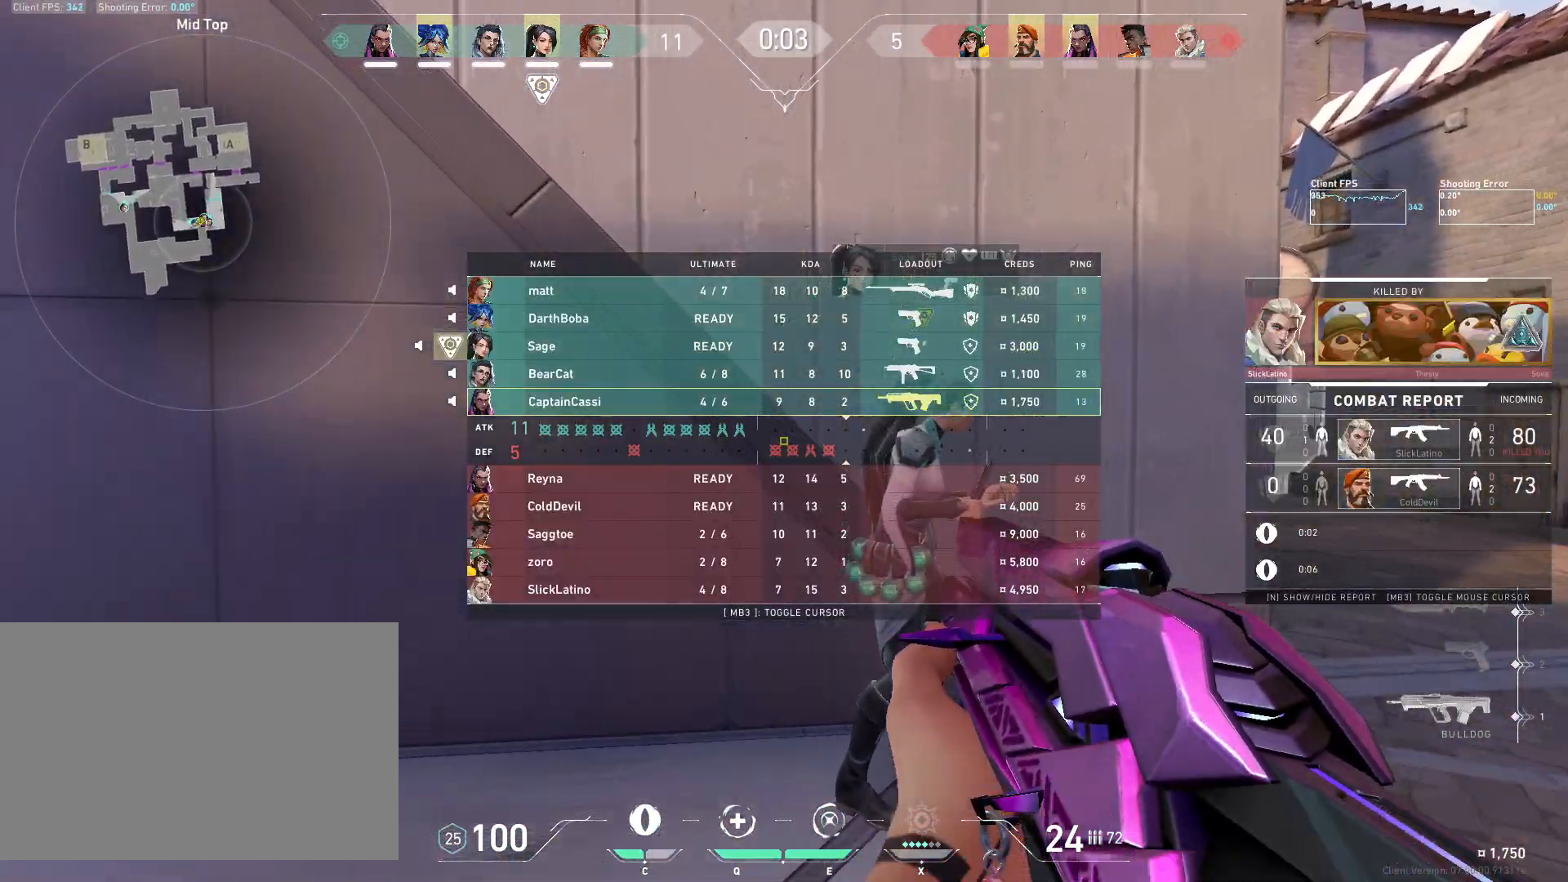
{"keys": [], "mouse": [], "events": [[183, "d", "down"], [300, "d", "up"]]}
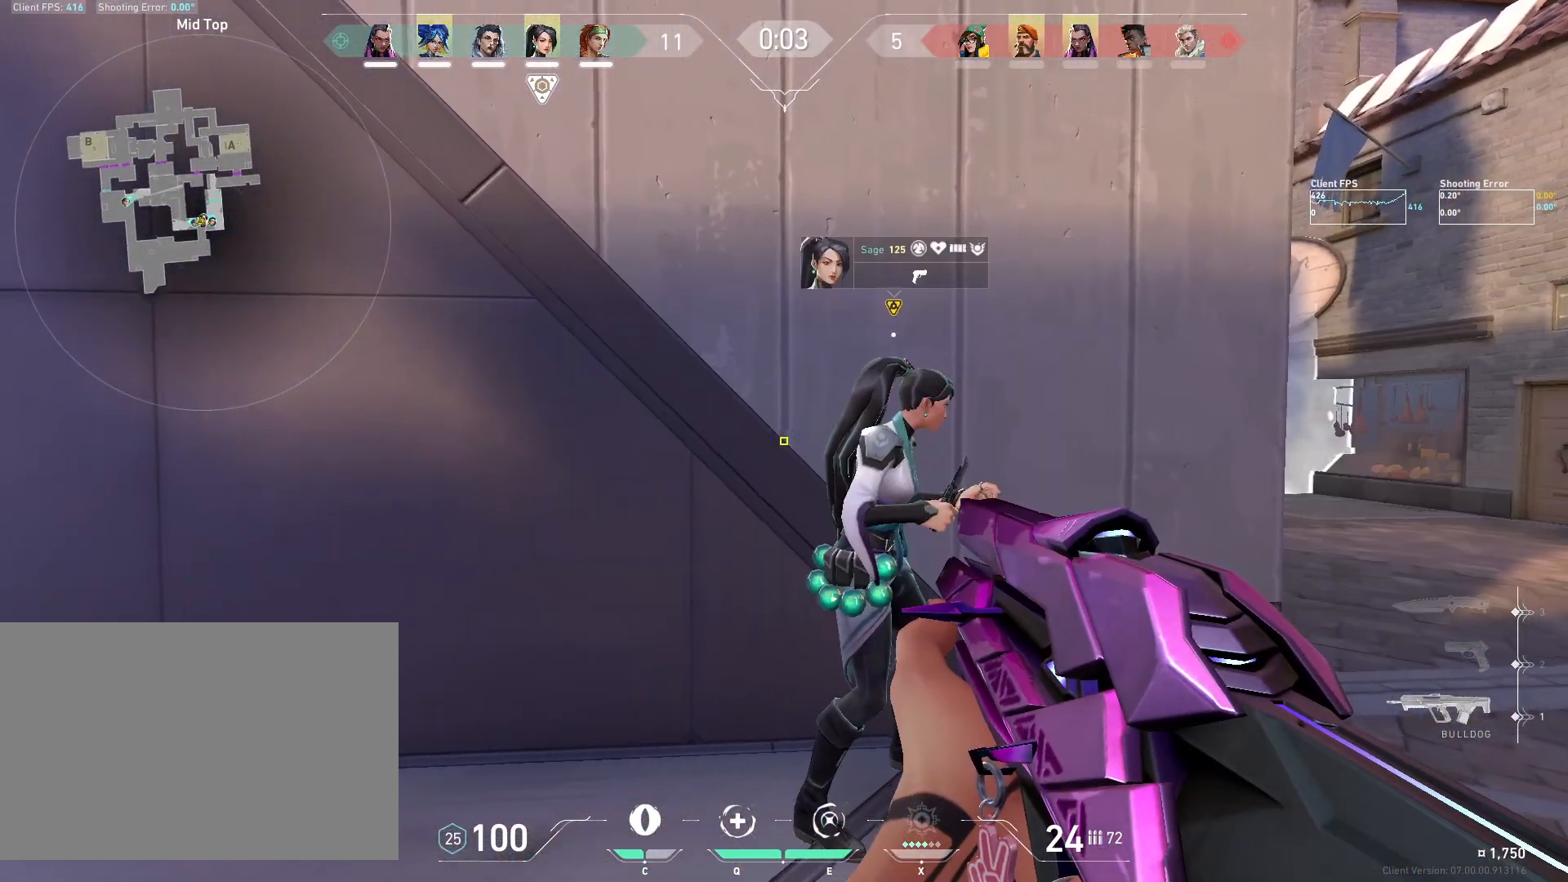
{"keys": ["a"], "mouse": [], "events": [[333, "a", "down"]]}
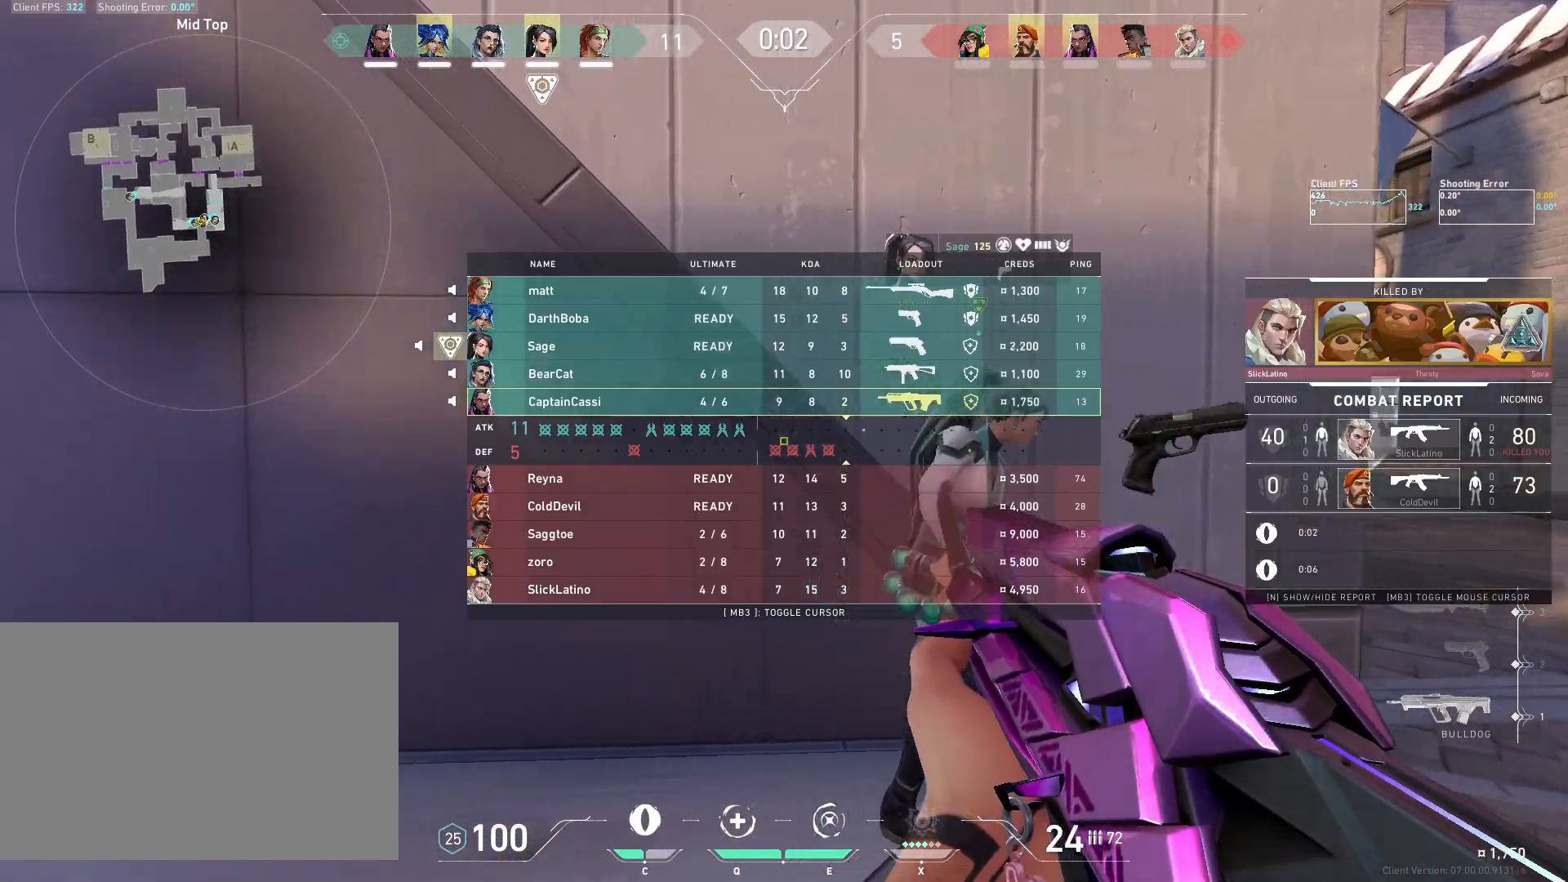
{"keys": ["a"], "mouse": [], "events": []}
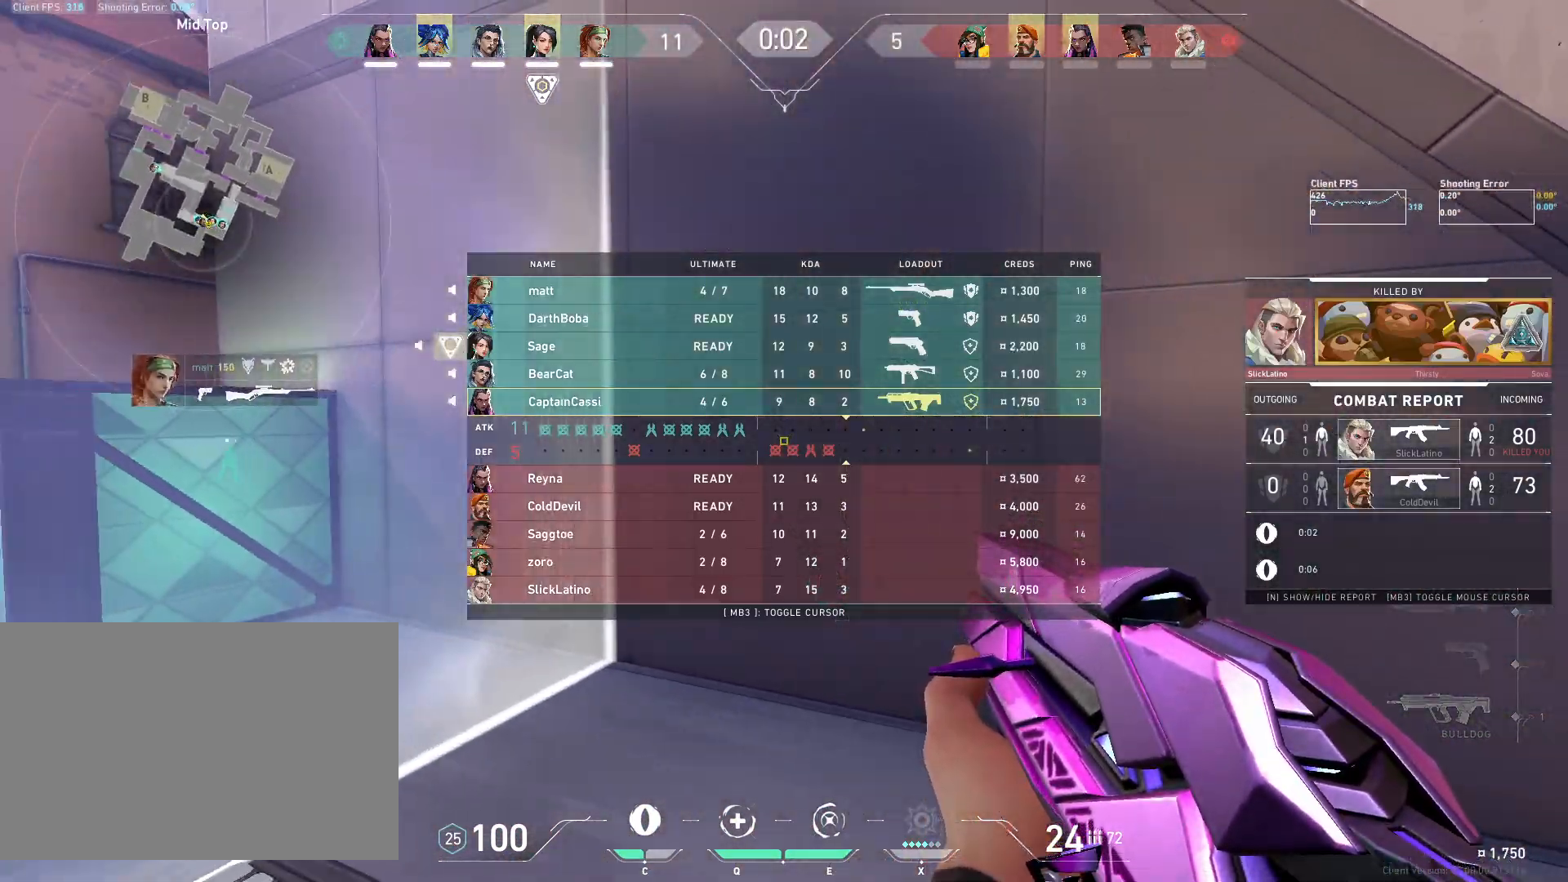
{"keys": ["a"], "mouse": [], "events": []}
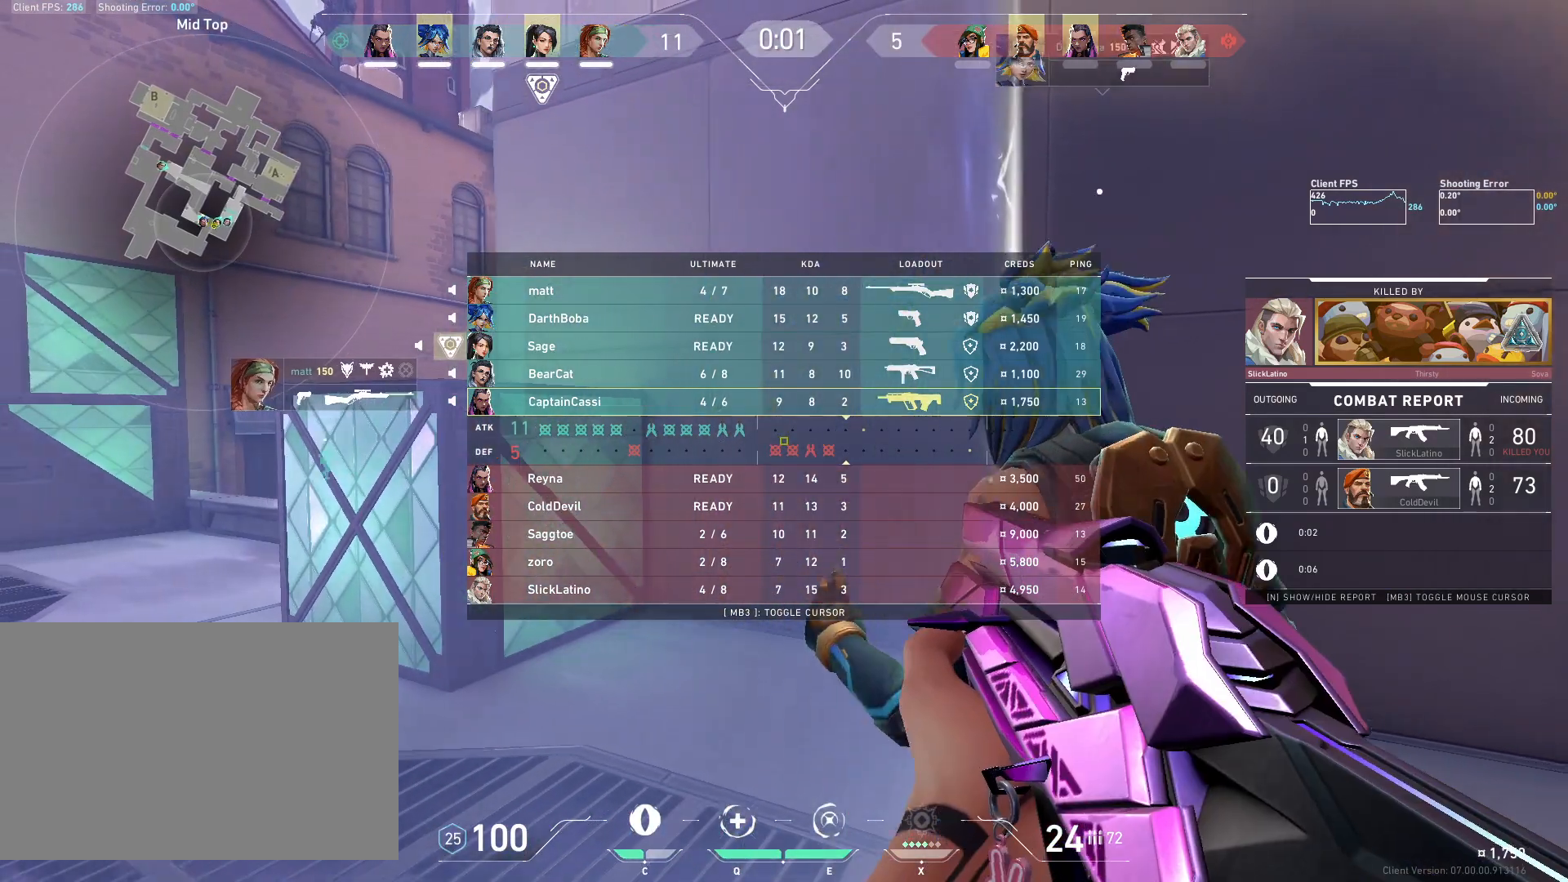
{"keys": [], "mouse": [], "events": [[133, "a", "up"]]}
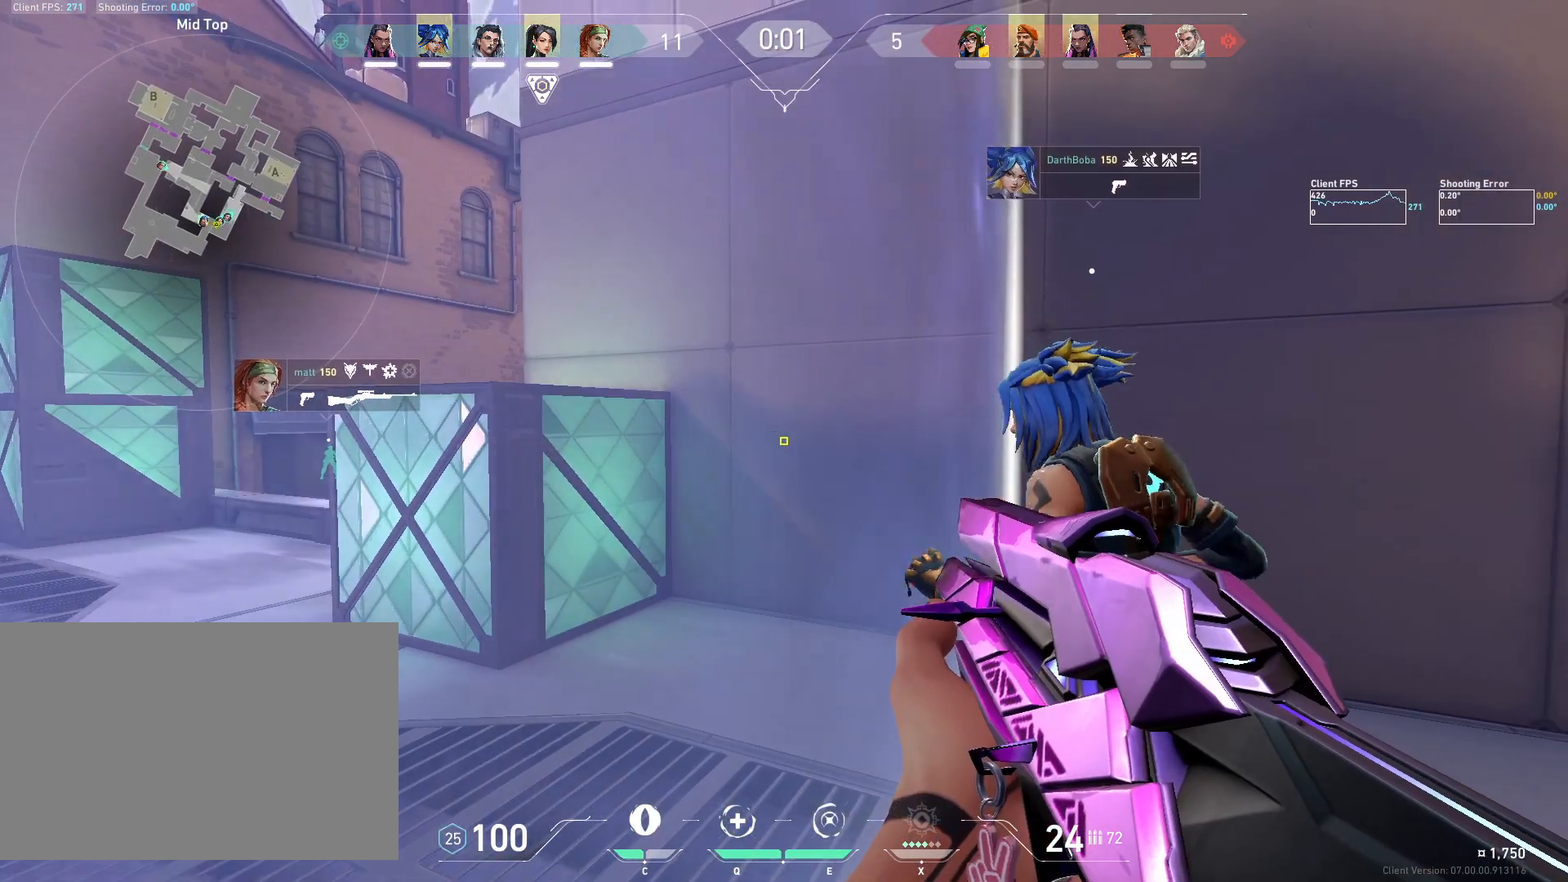
{"keys": [], "mouse": [], "events": []}
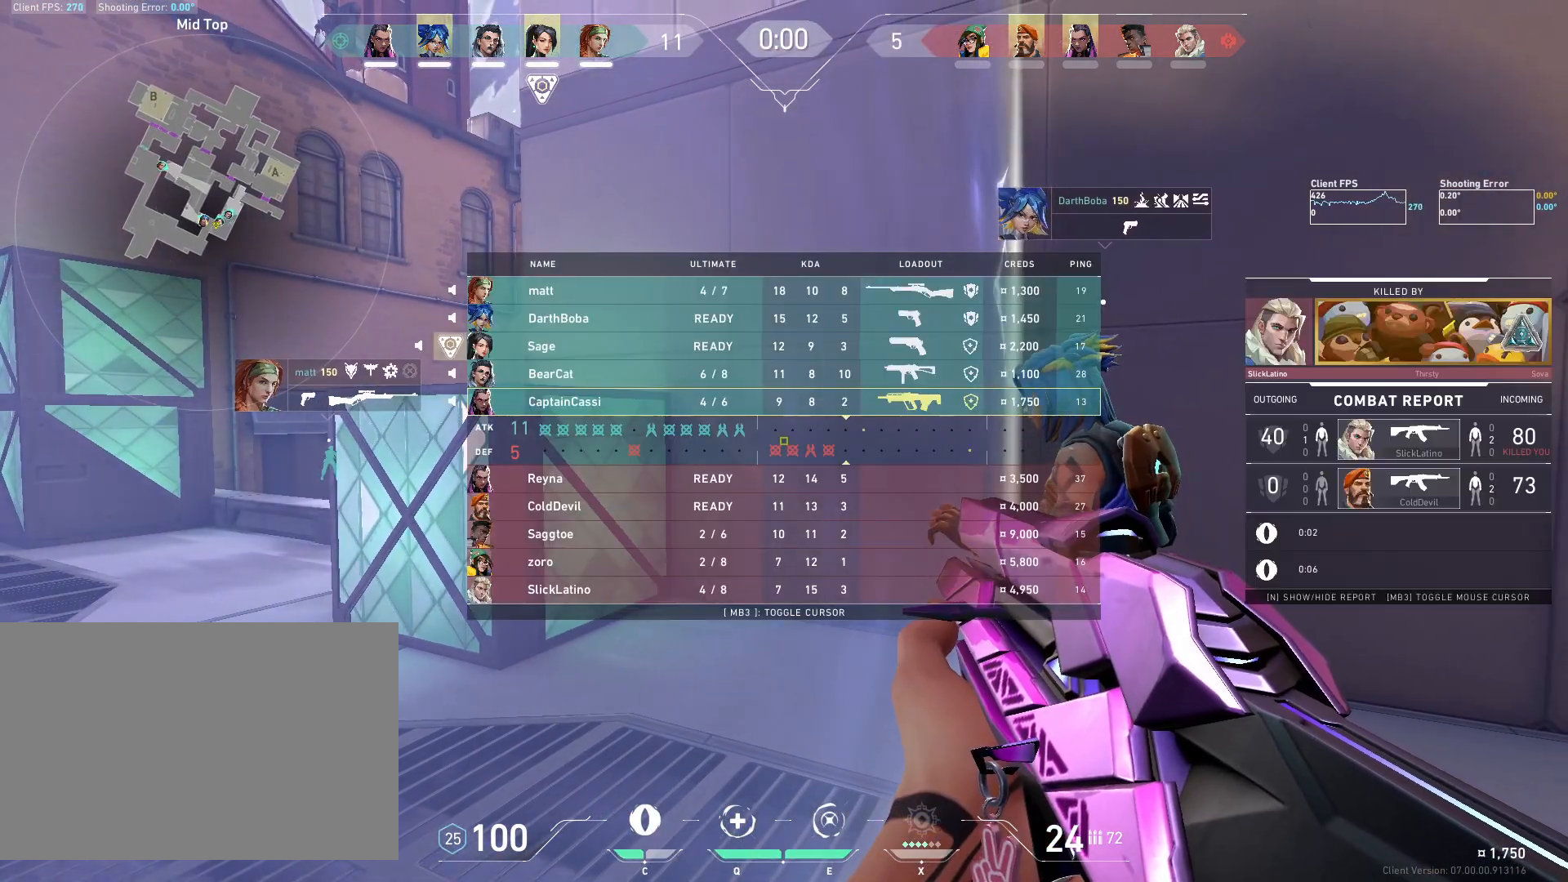
{"keys": [], "mouse": [], "events": []}
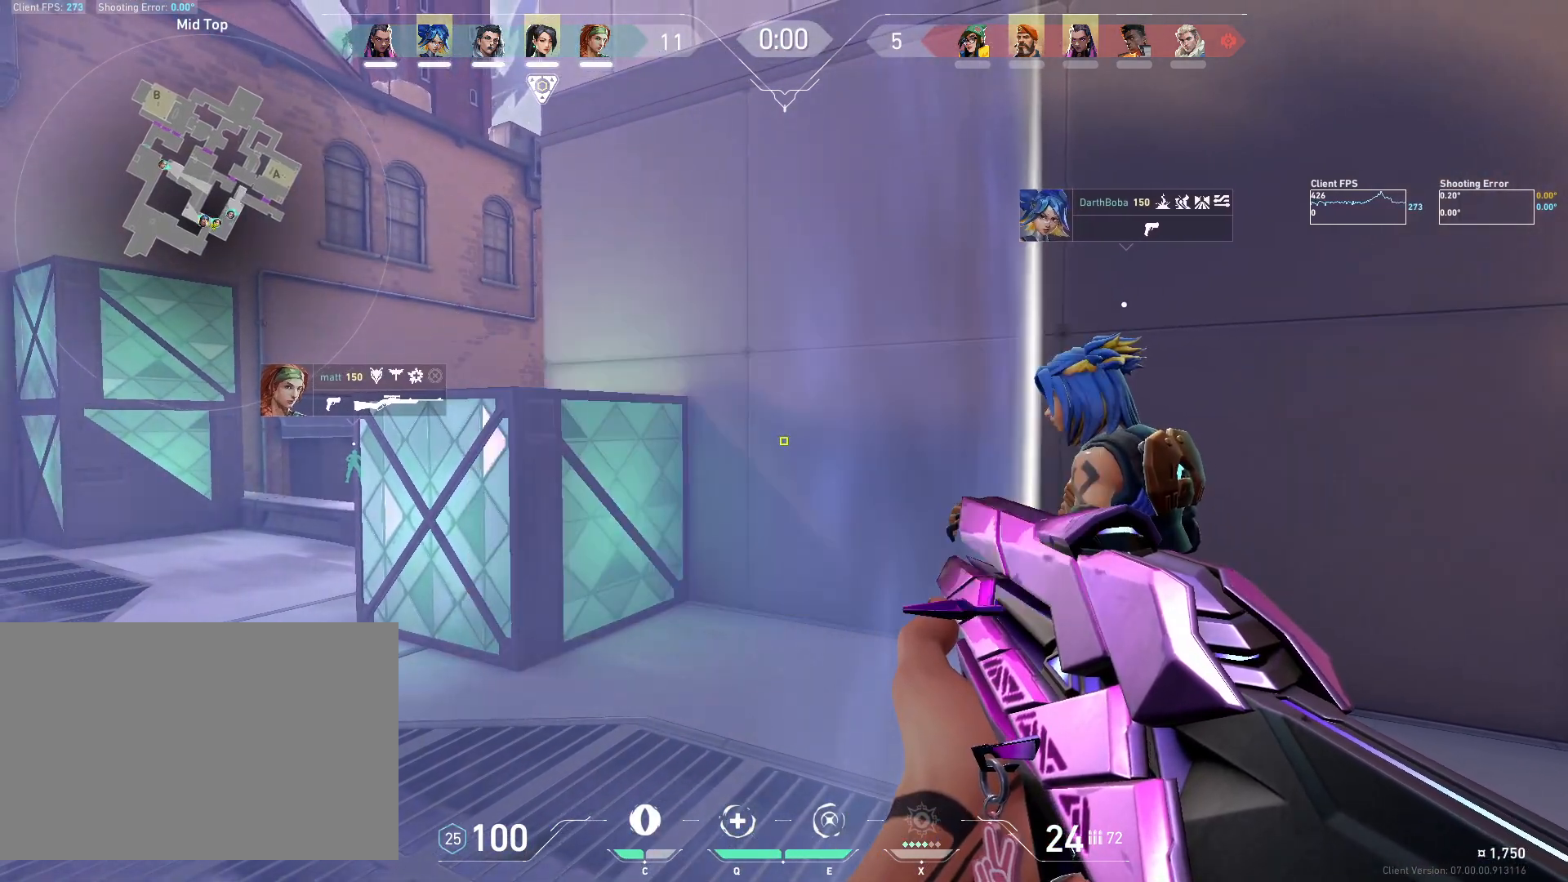
{"keys": [], "mouse": [], "events": []}
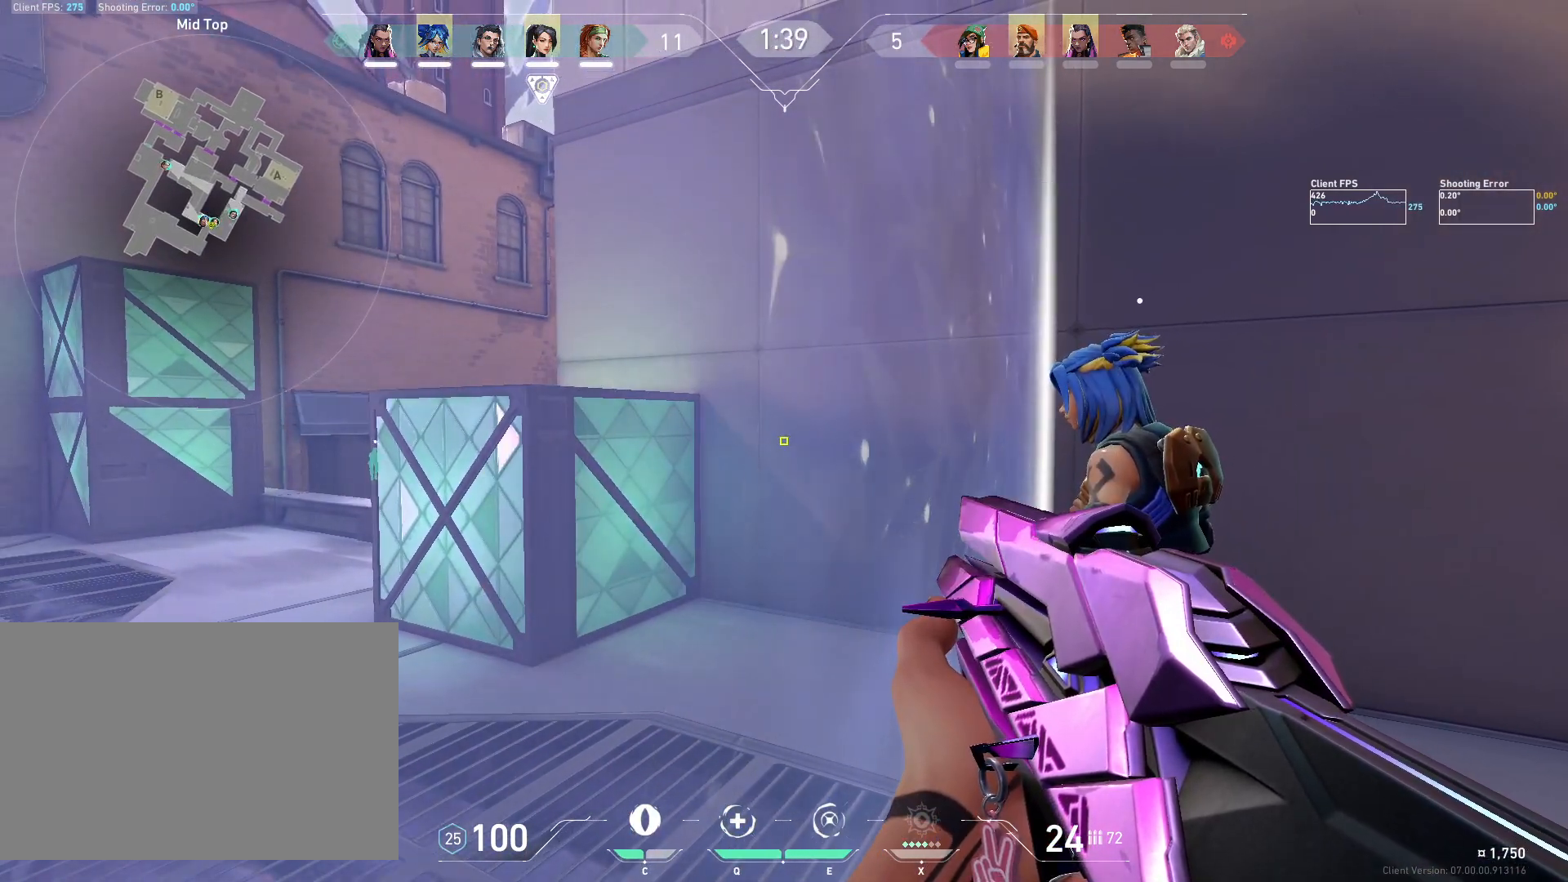
{"keys": ["shift", "w"], "mouse": [], "events": [[267, "w", "down"], [450, "shift", "down"]]}
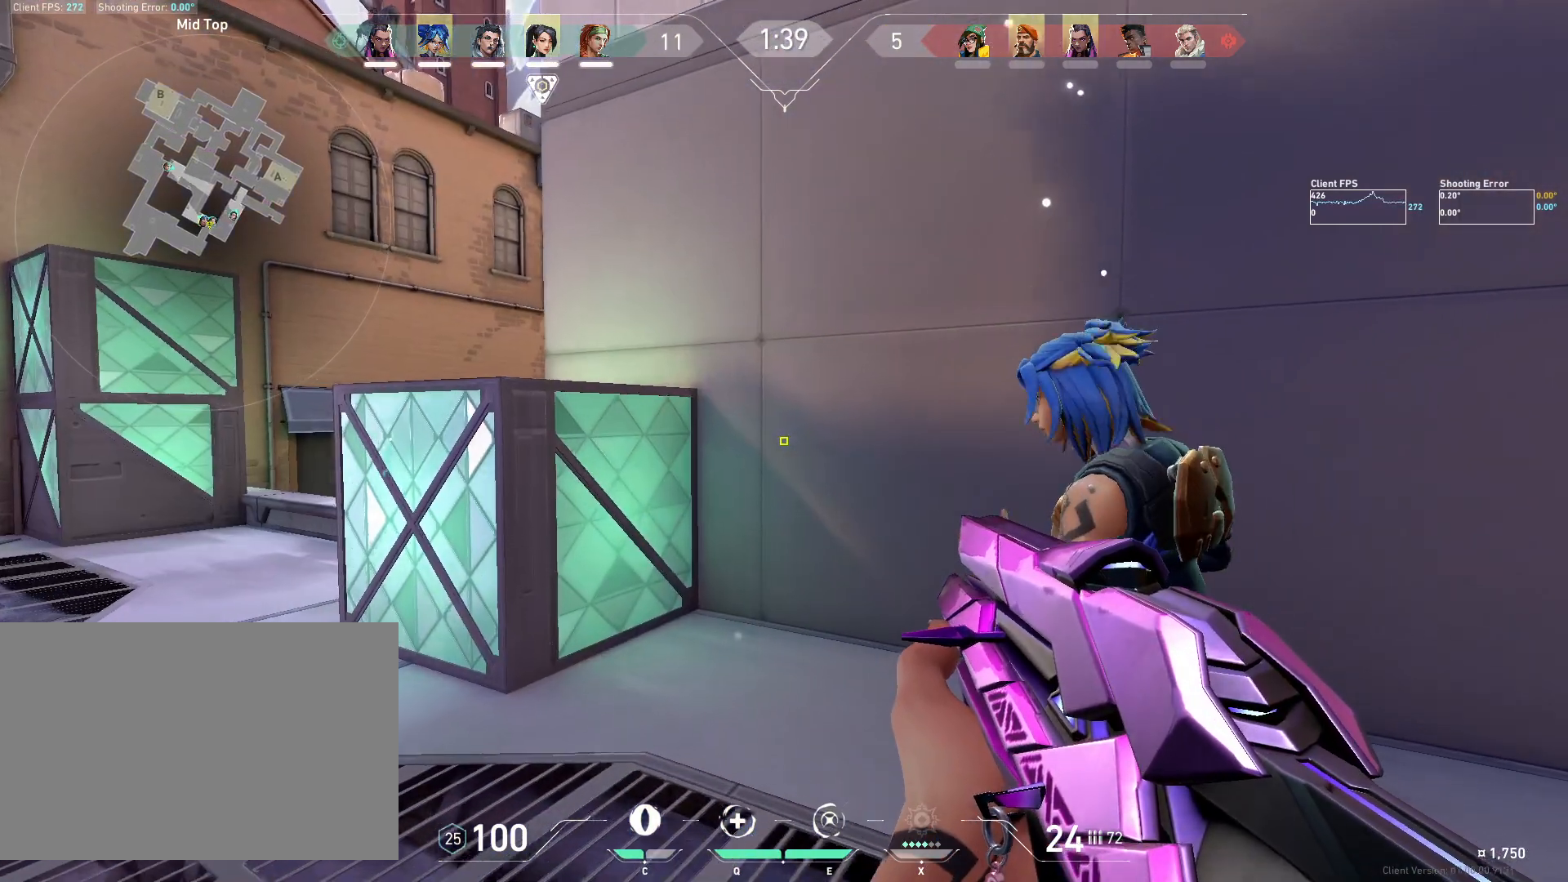
{"keys": ["shift"], "mouse": [], "events": [[150, "w", "up"]]}
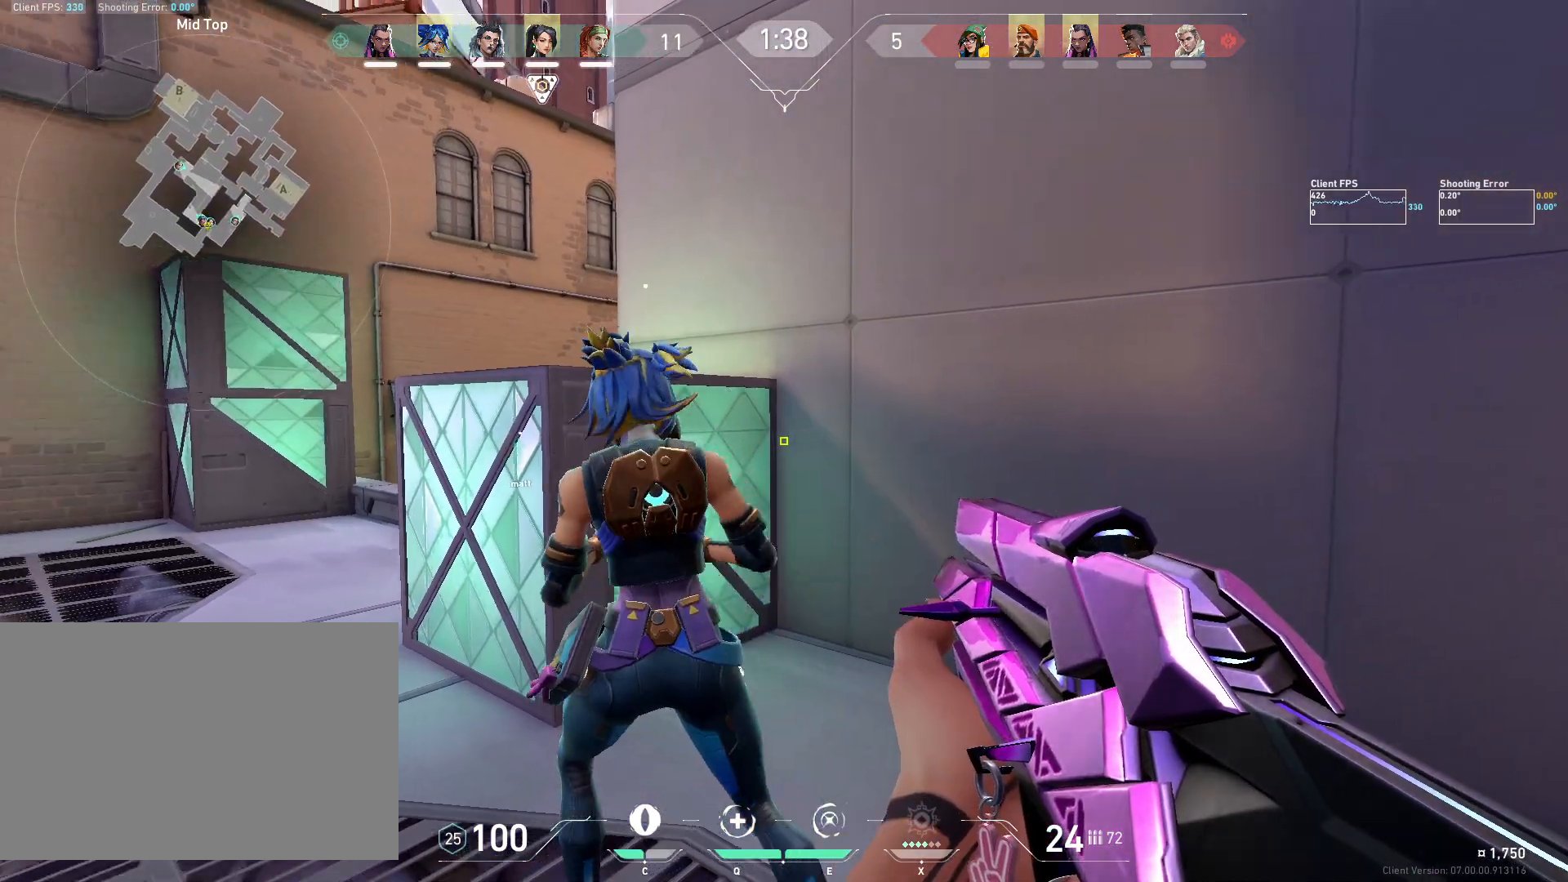
{"keys": ["a", "shift", "w"], "mouse": [], "events": [[200, "a", "down"], [233, "w", "down"]]}
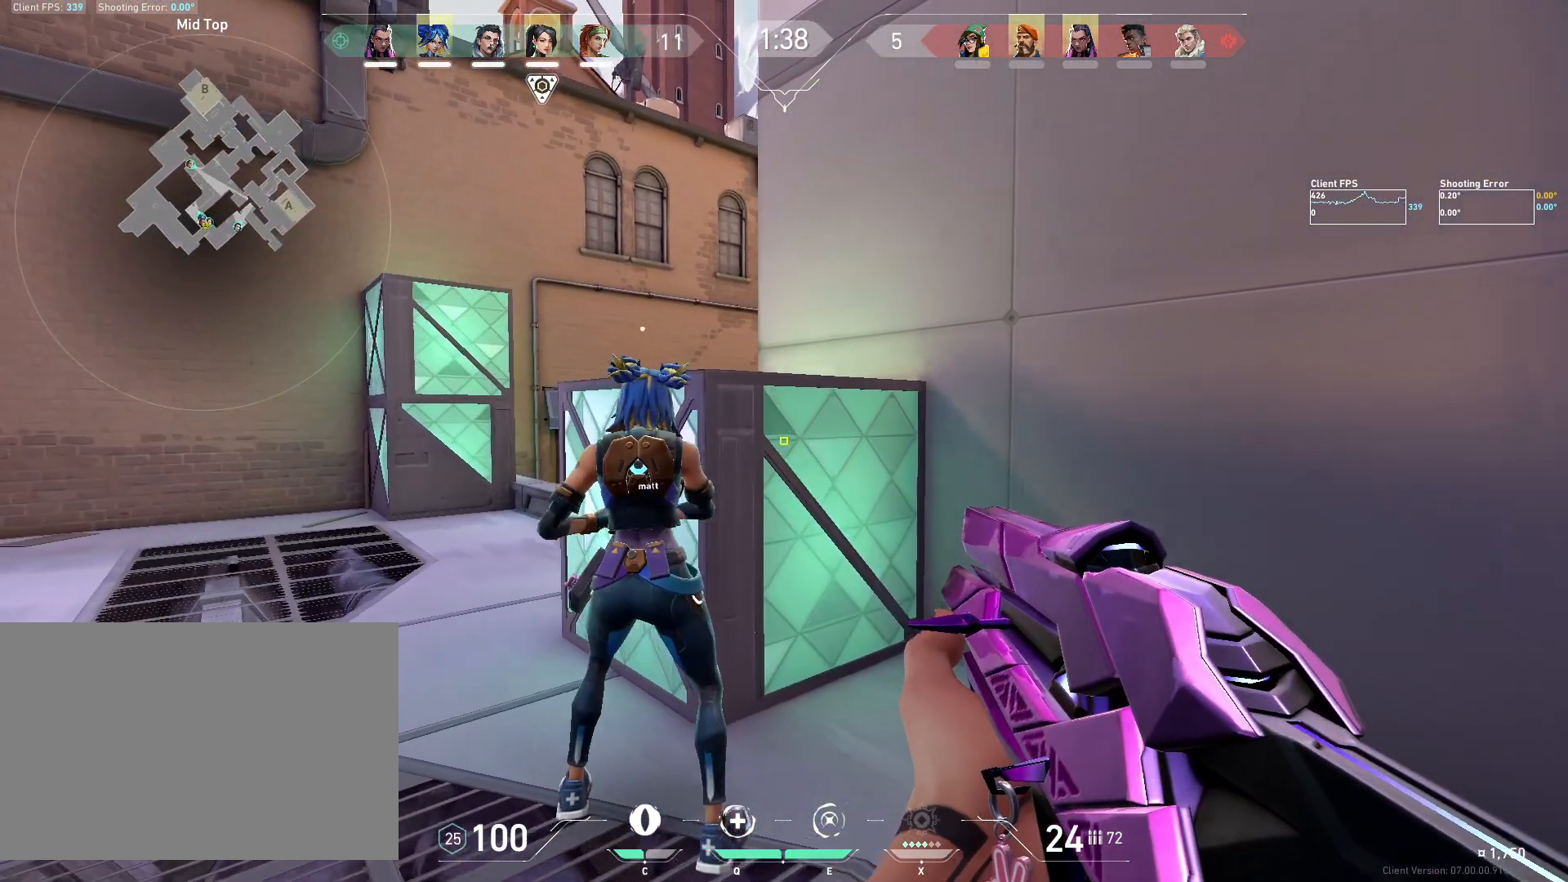
{"keys": [], "mouse": [], "events": [[150, "a", "up"], [150, "w", "up"], [233, "shift", "up"]]}
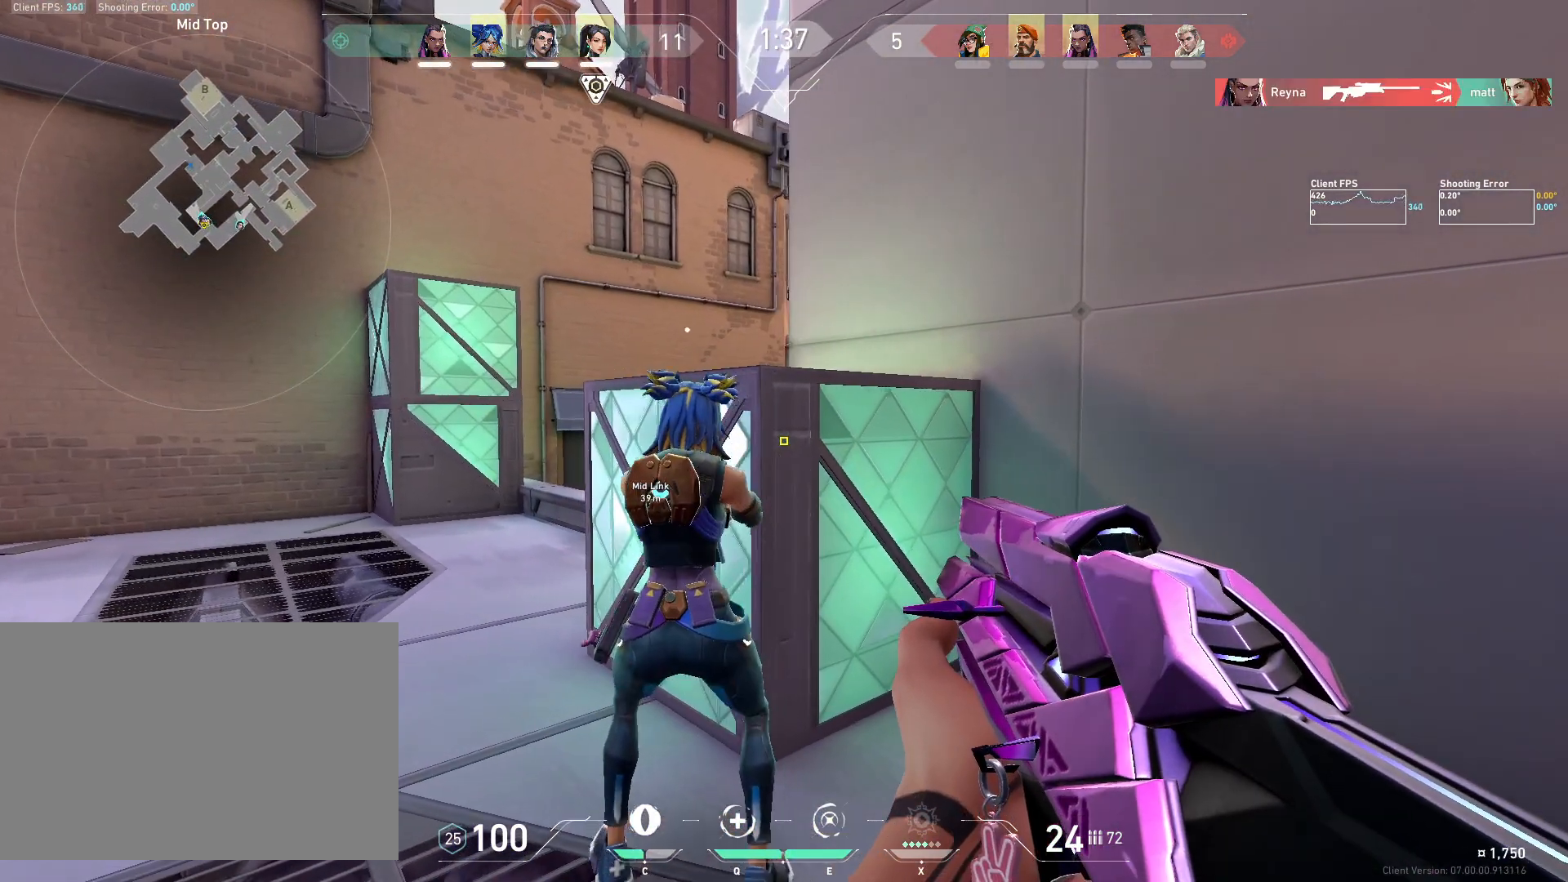
{"keys": [], "mouse": [], "events": []}
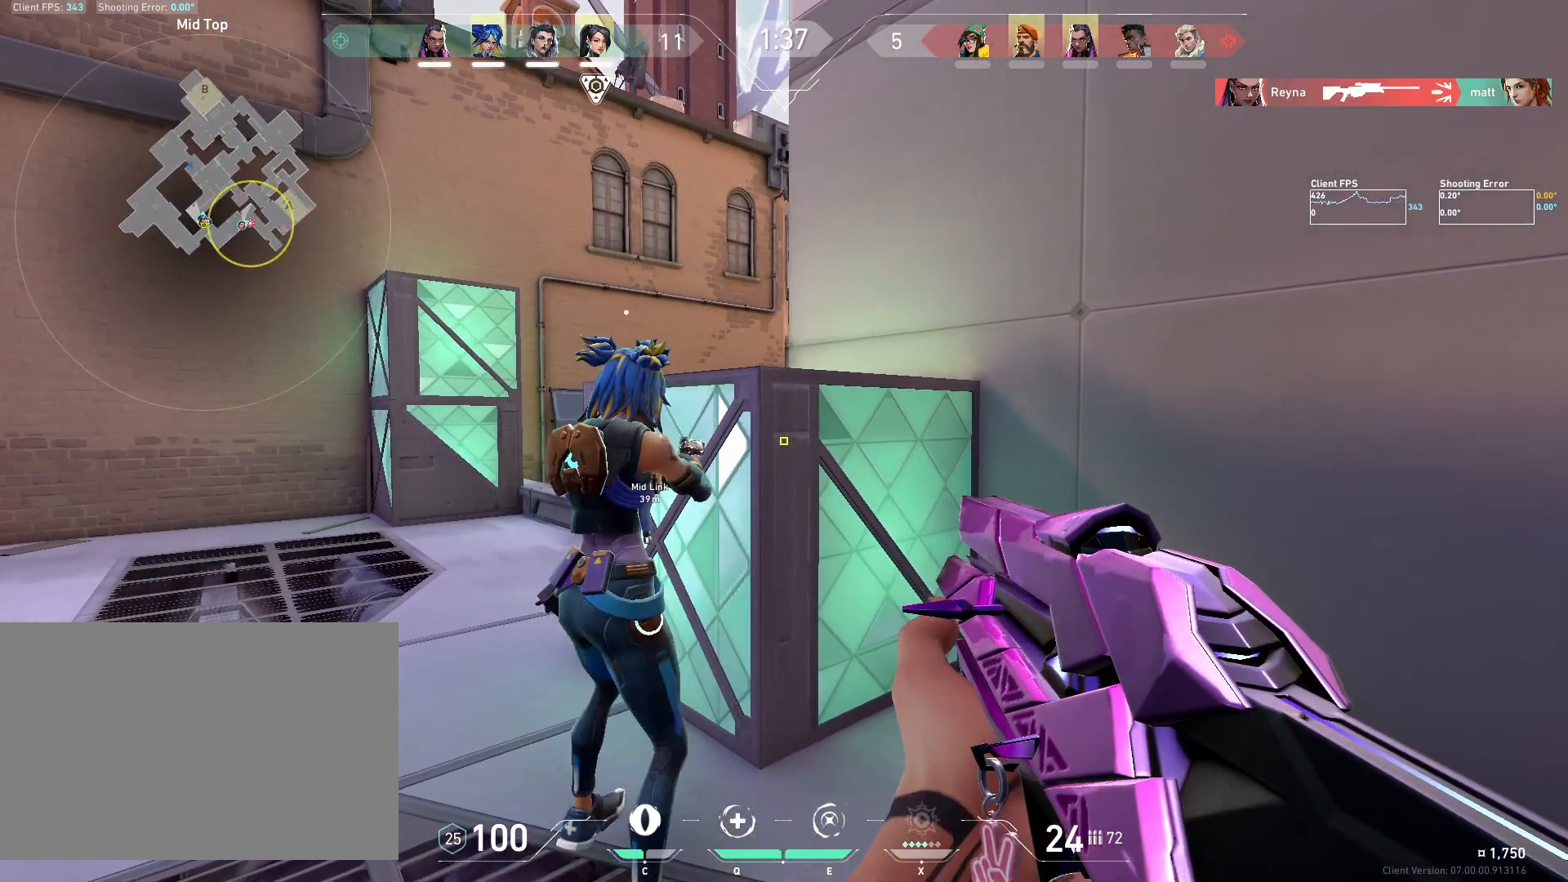
{"keys": ["d"], "mouse": [], "events": [[383, "d", "down"]]}
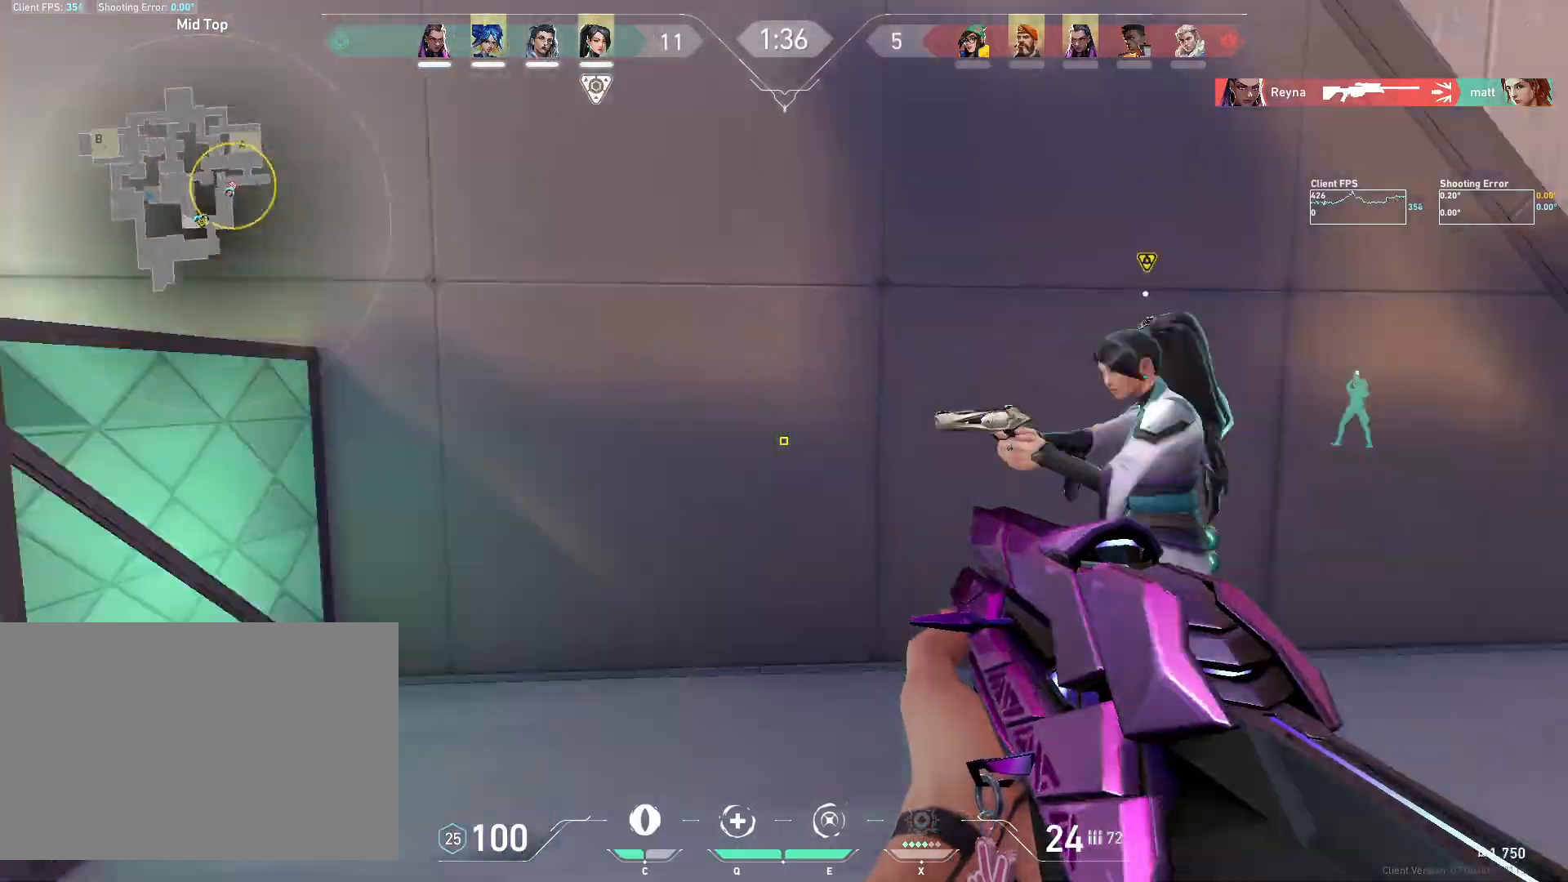
{"keys": ["d", "shift"], "mouse": [], "events": [[100, "w", "down"], [183, "shift", "down"], [250, "mouse_mb5", "down"], [317, "w", "up"], [417, "mouse_mb5", "up"]]}